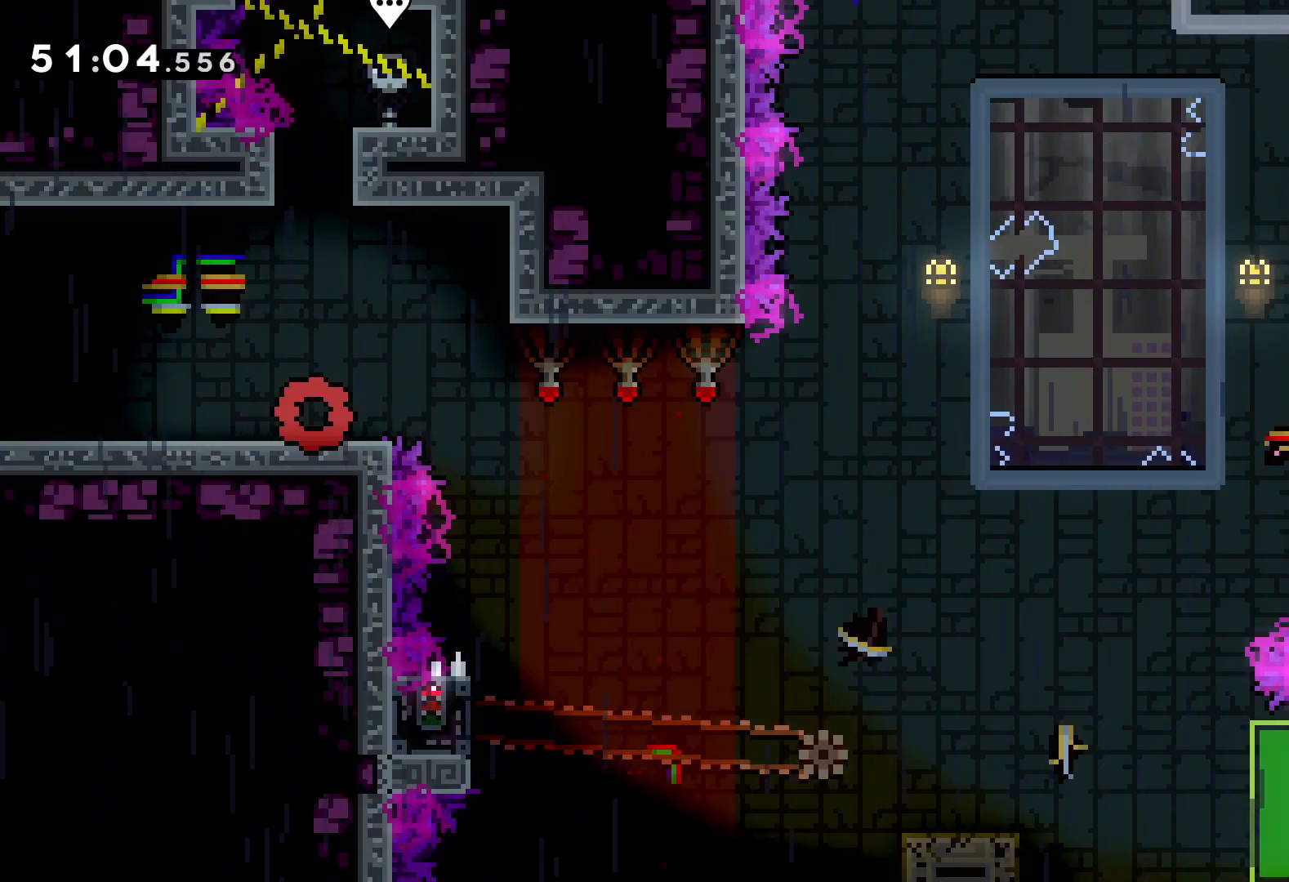
Gameplay with keyboard; each line is a JSON object with the keys held at the frame after it. "events" lists presses ("down") and releases ("up") of "dash", "down", "grab", "jump", "left", "right" and "up" between this image and that frame as [ms after this image, input, new state], when the widget could be followed in between. No other keys are recorded. Mouse input is not recorded. Key names are as the overlay labels them; some are game actions (e.g. jump) rather than physical keys.
{"keys": [], "events": [[50, "jump", "down"], [416, "jump", "up"], [483, "right", "up"]]}
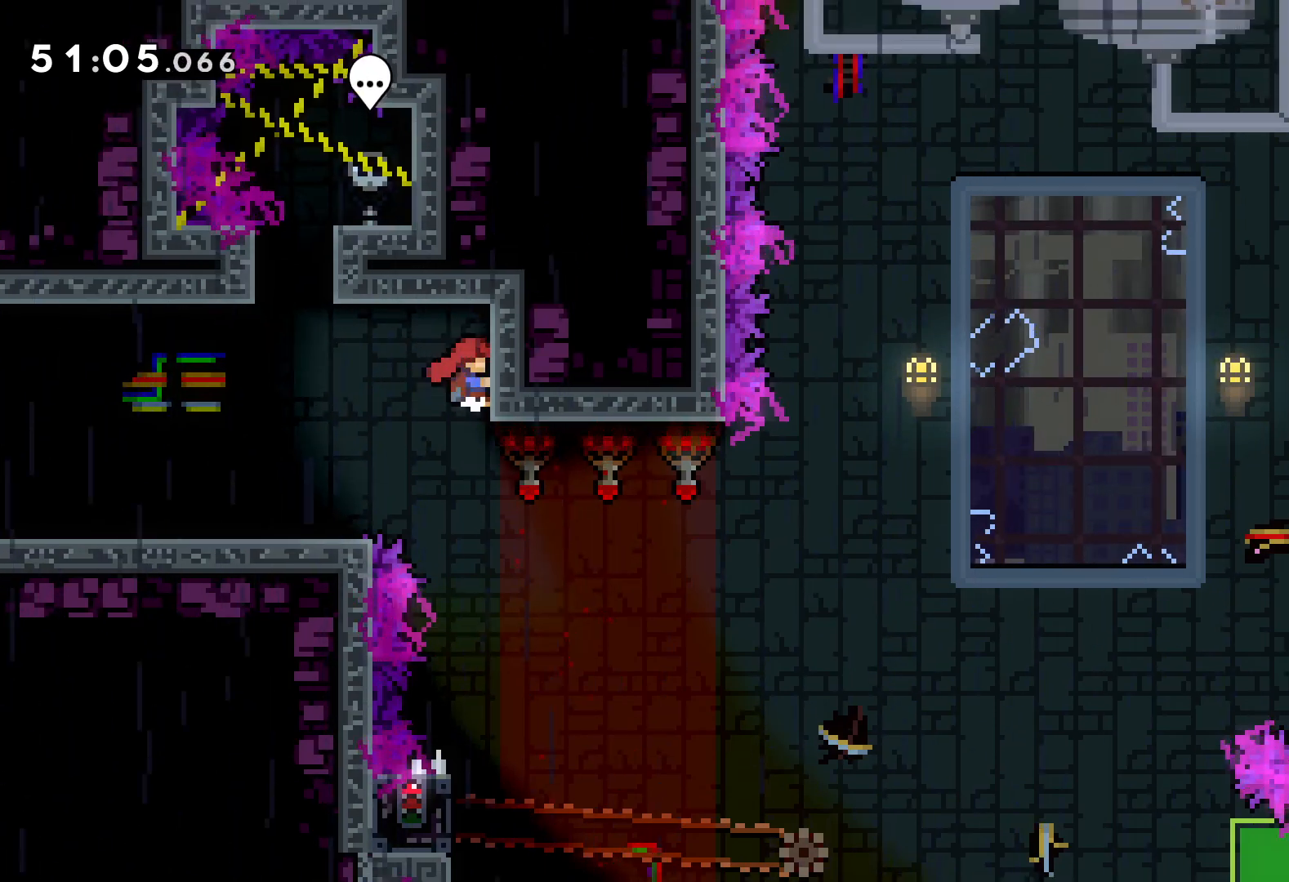
{"keys": [], "events": []}
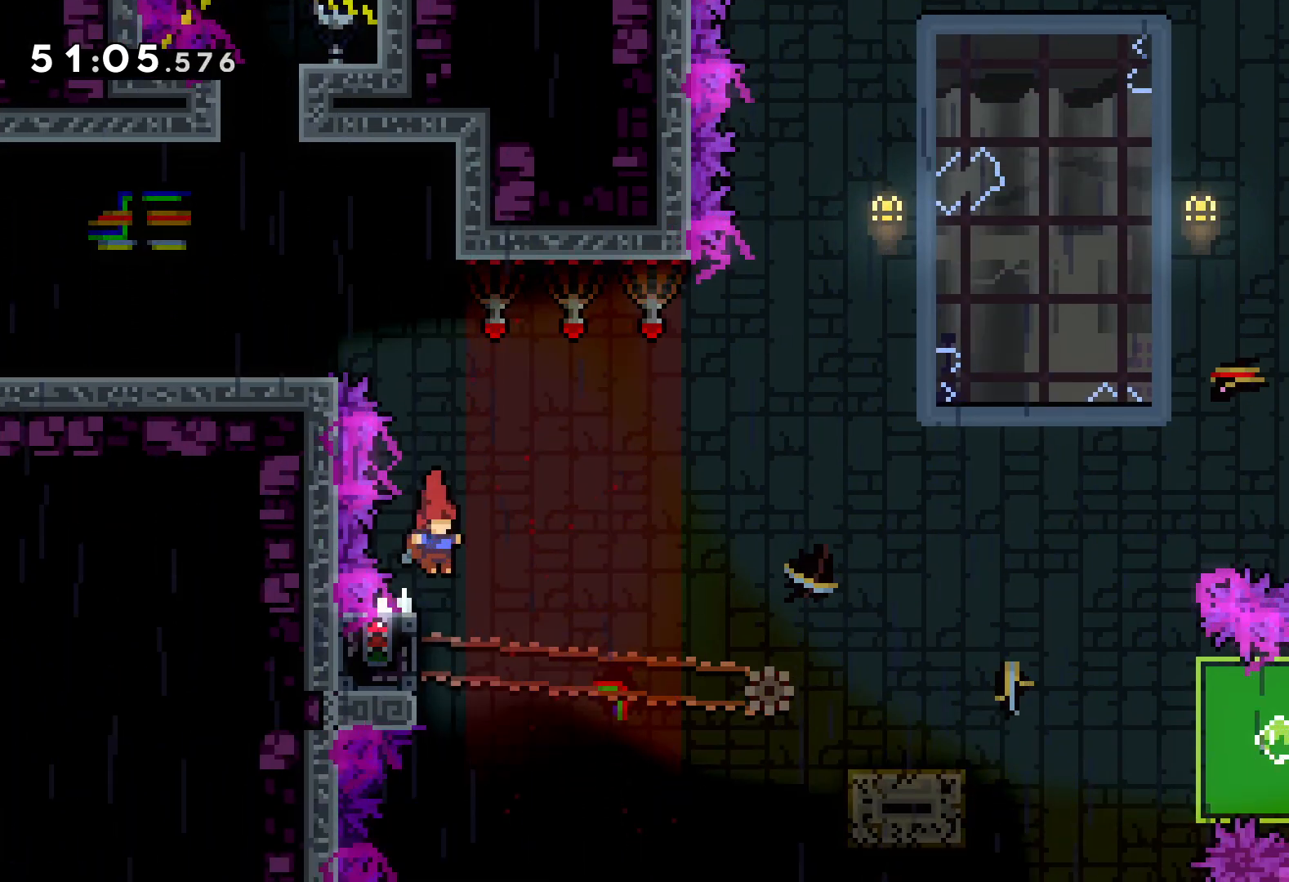
{"keys": ["grab"], "events": [[50, "left", "down"], [100, "grab", "down"], [250, "left", "up"]]}
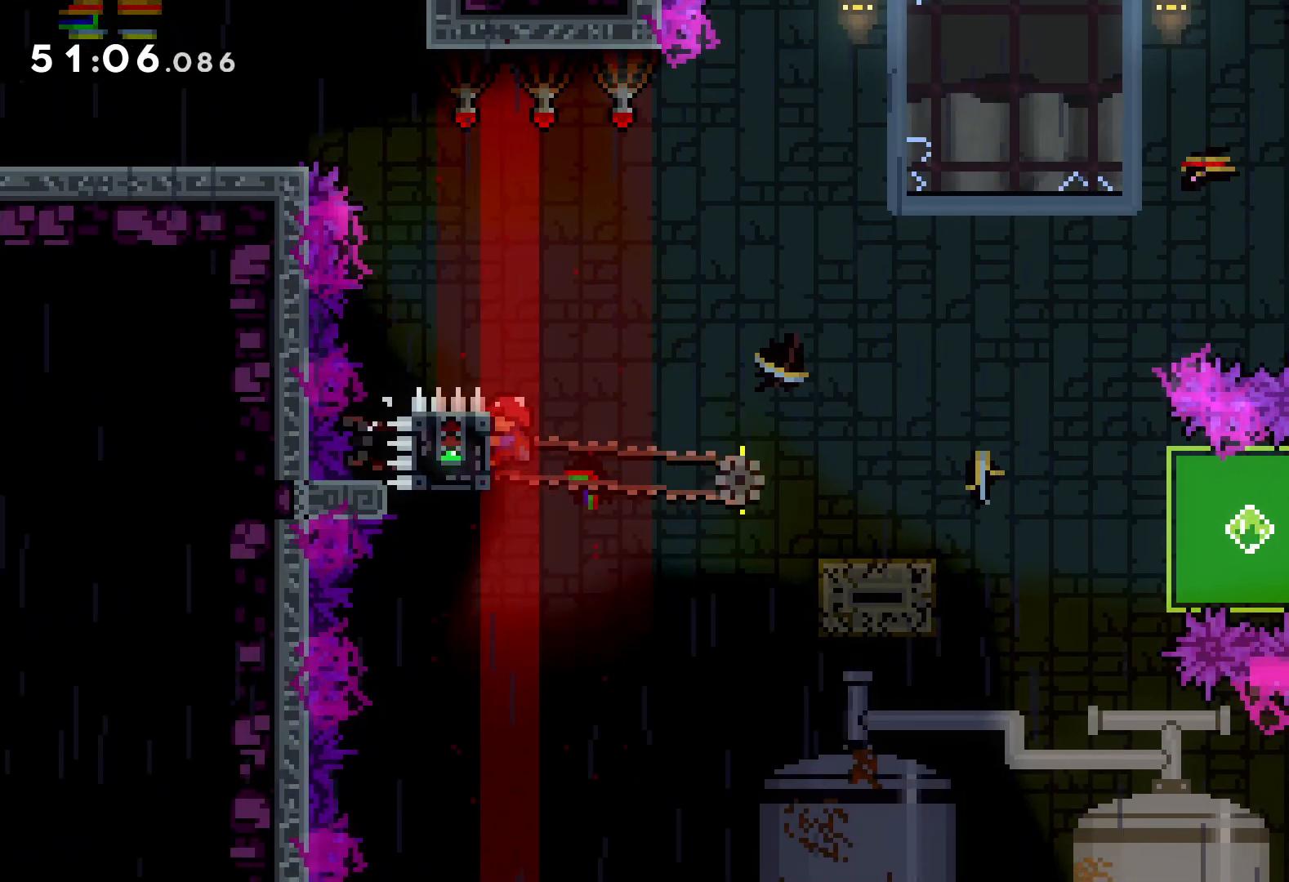
{"keys": ["down", "right"], "events": [[83, "down", "down"], [83, "grab", "up"], [83, "right", "down"], [133, "dash", "down"], [250, "dash", "up"], [283, "jump", "down"], [350, "dash", "down"], [400, "jump", "up"], [466, "dash", "up"]]}
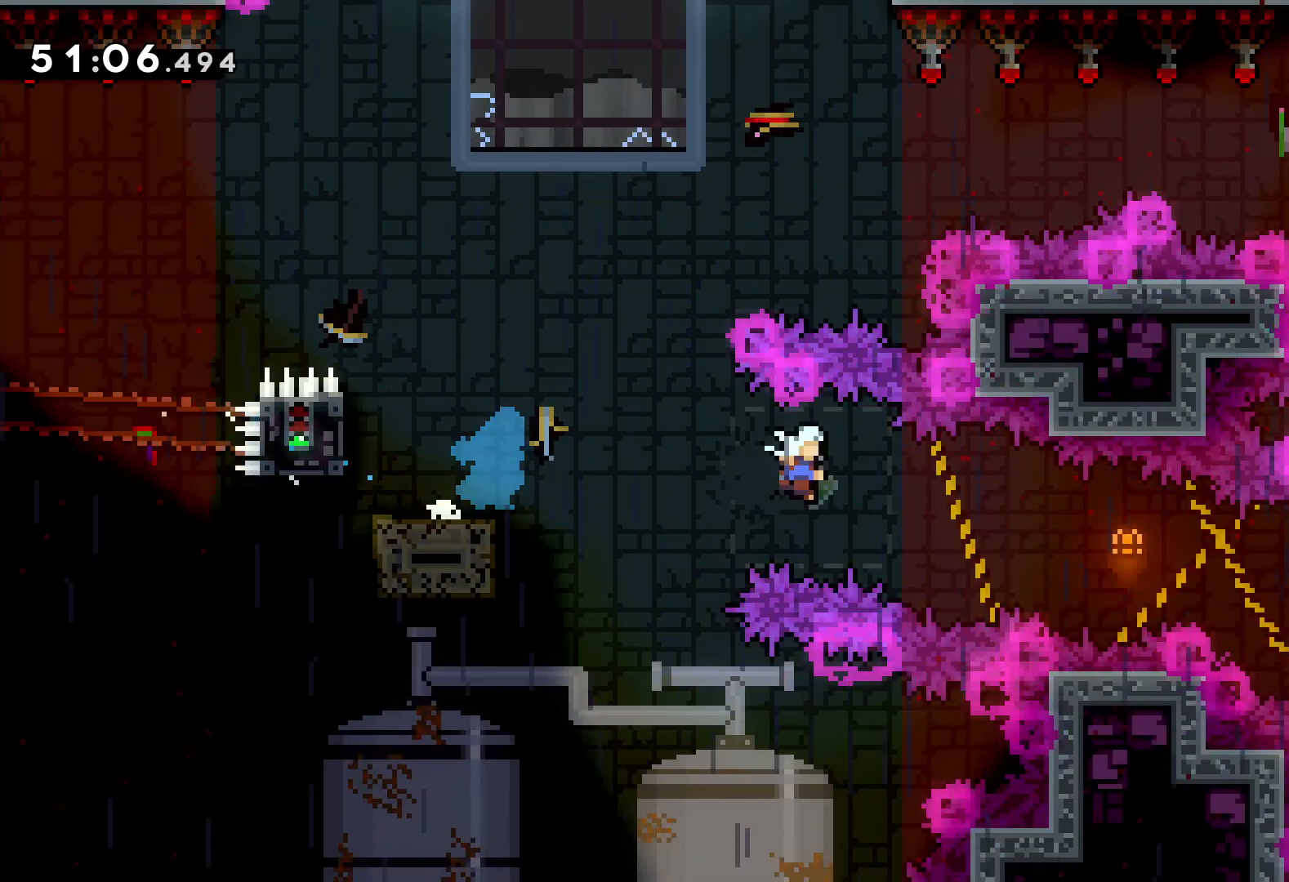
{"keys": ["grab", "right", "up"], "events": [[216, "down", "up"], [266, "grab", "down"], [383, "up", "down"]]}
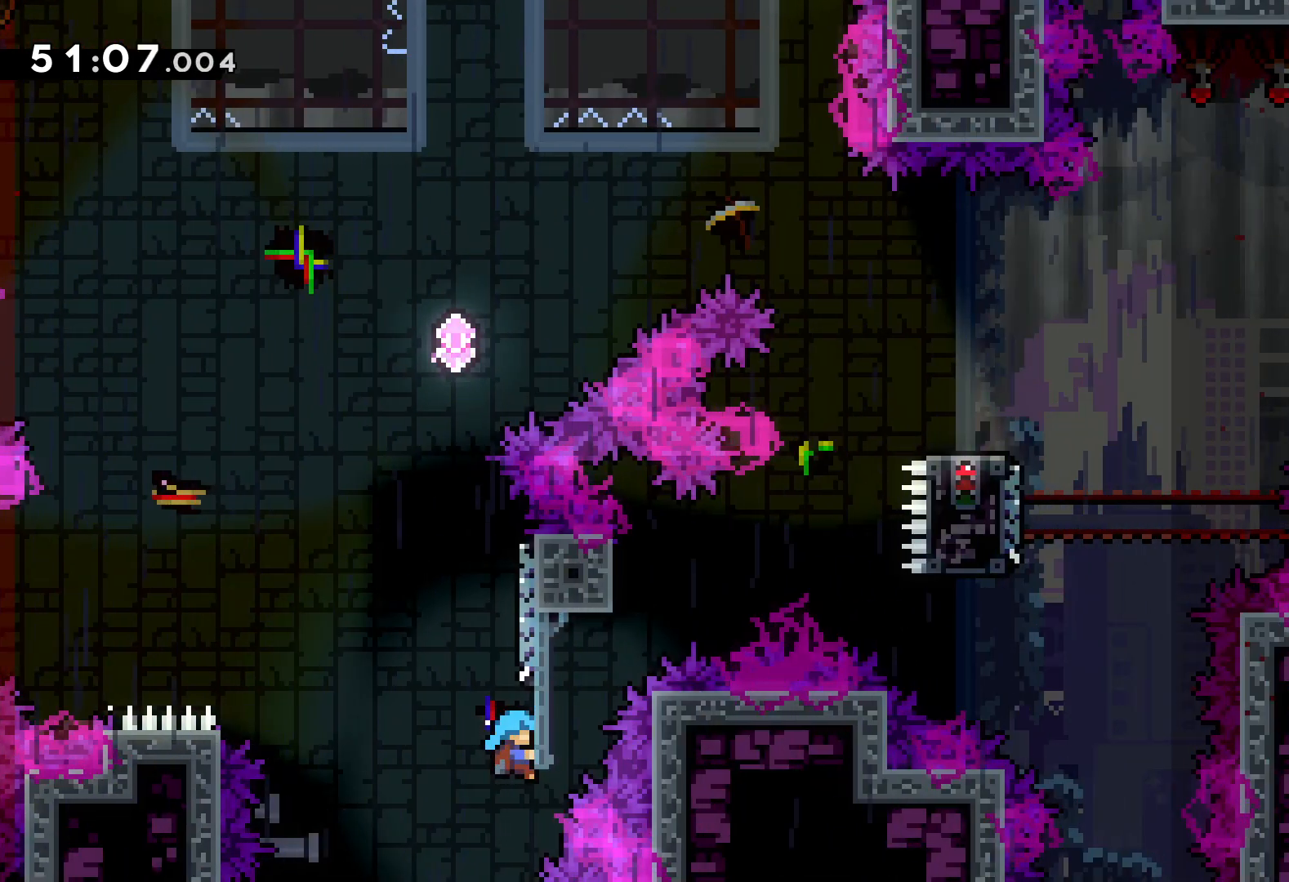
{"keys": ["down"], "events": [[166, "right", "up"], [250, "grab", "up"], [283, "up", "up"], [450, "down", "down"]]}
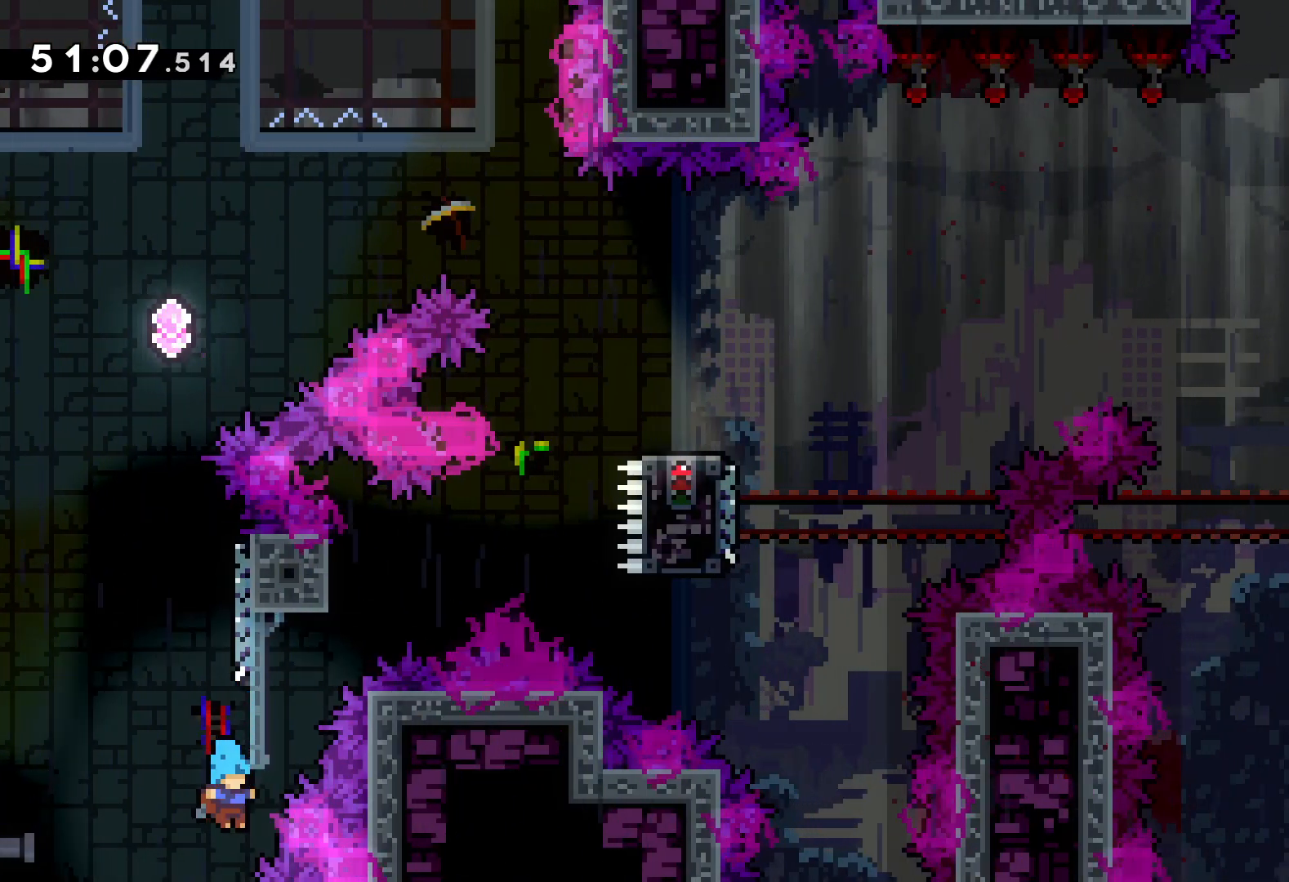
{"keys": ["down"], "events": []}
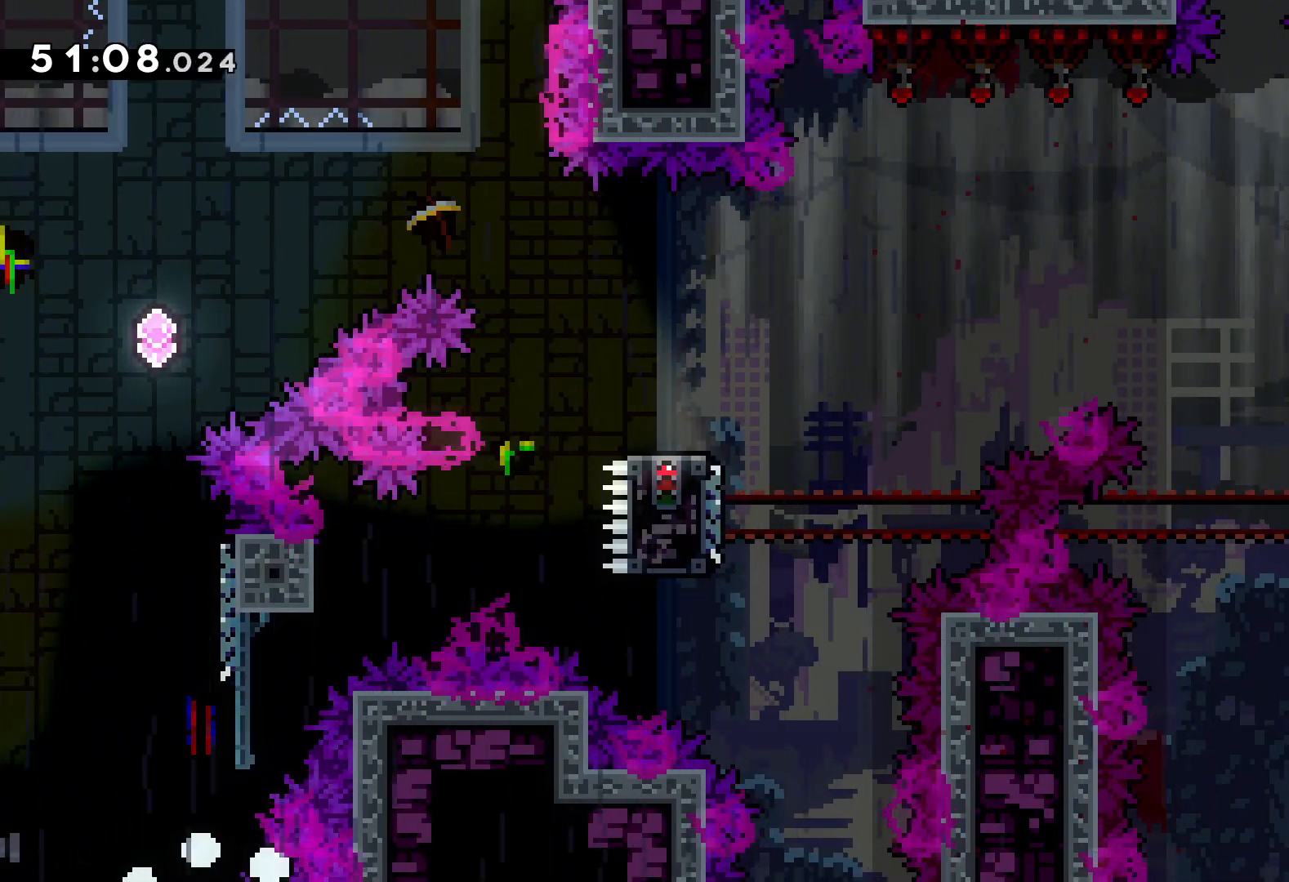
{"keys": ["right"], "events": [[16, "down", "up"], [83, "right", "down"]]}
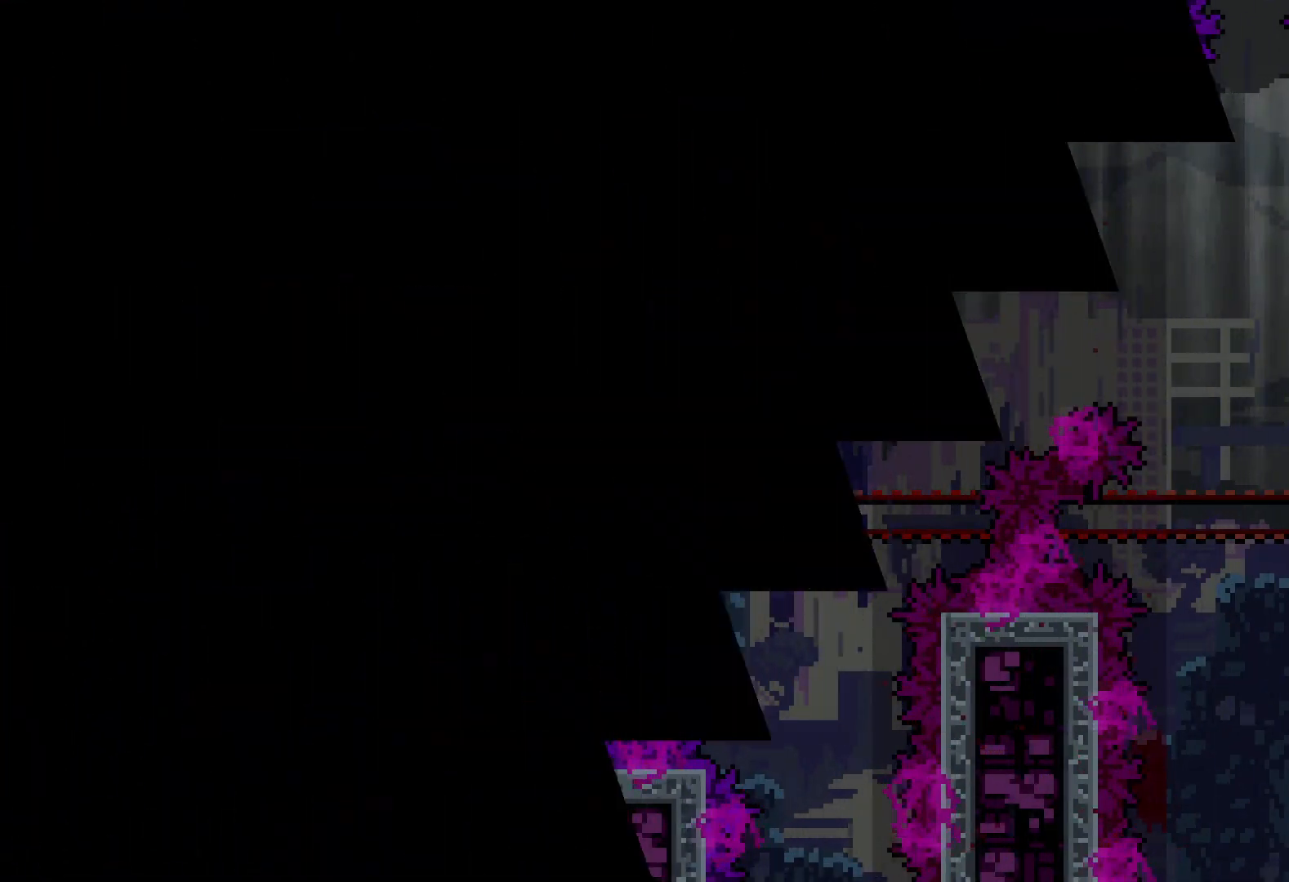
{"keys": [], "events": [[300, "right", "up"]]}
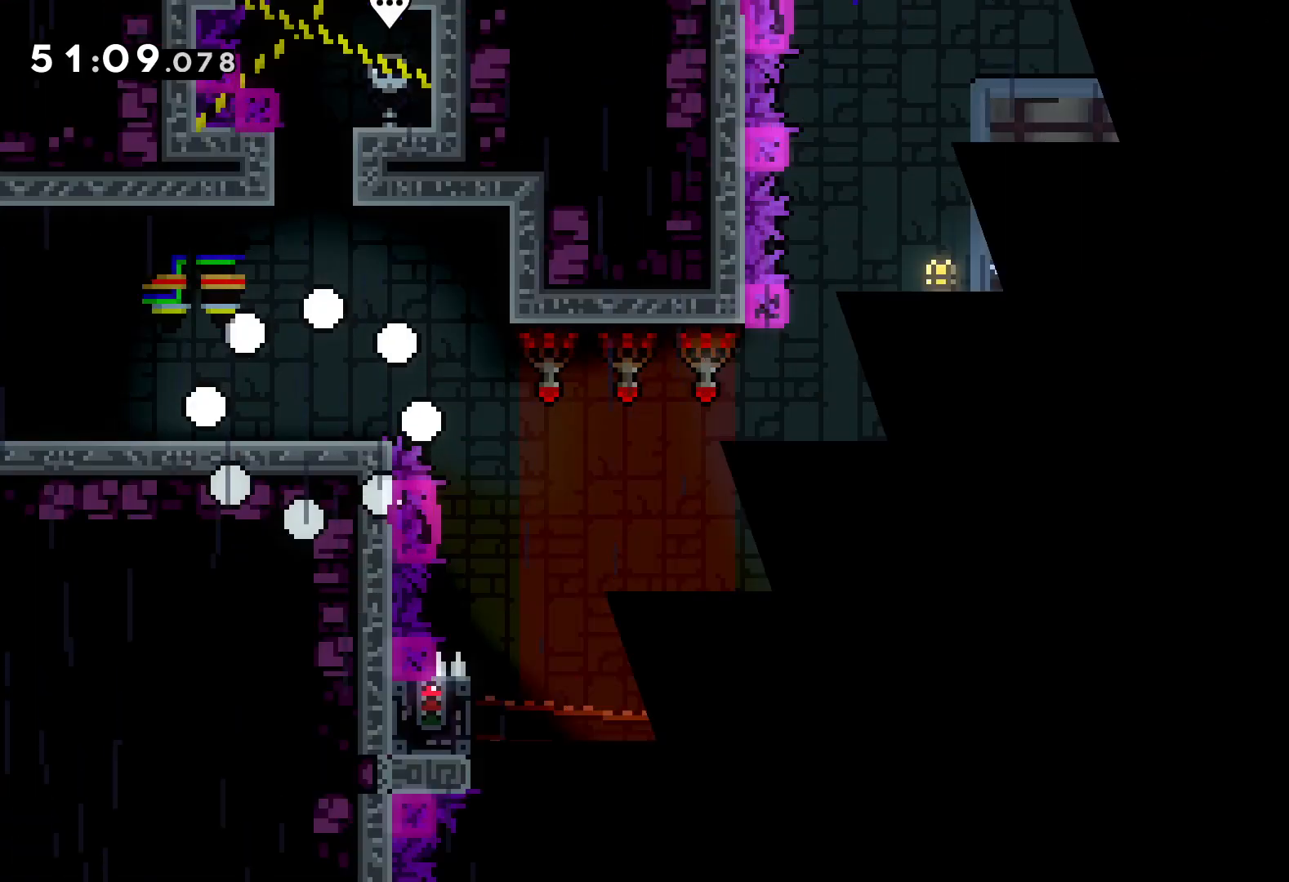
{"keys": ["jump", "right"], "events": [[283, "right", "down"], [400, "jump", "down"]]}
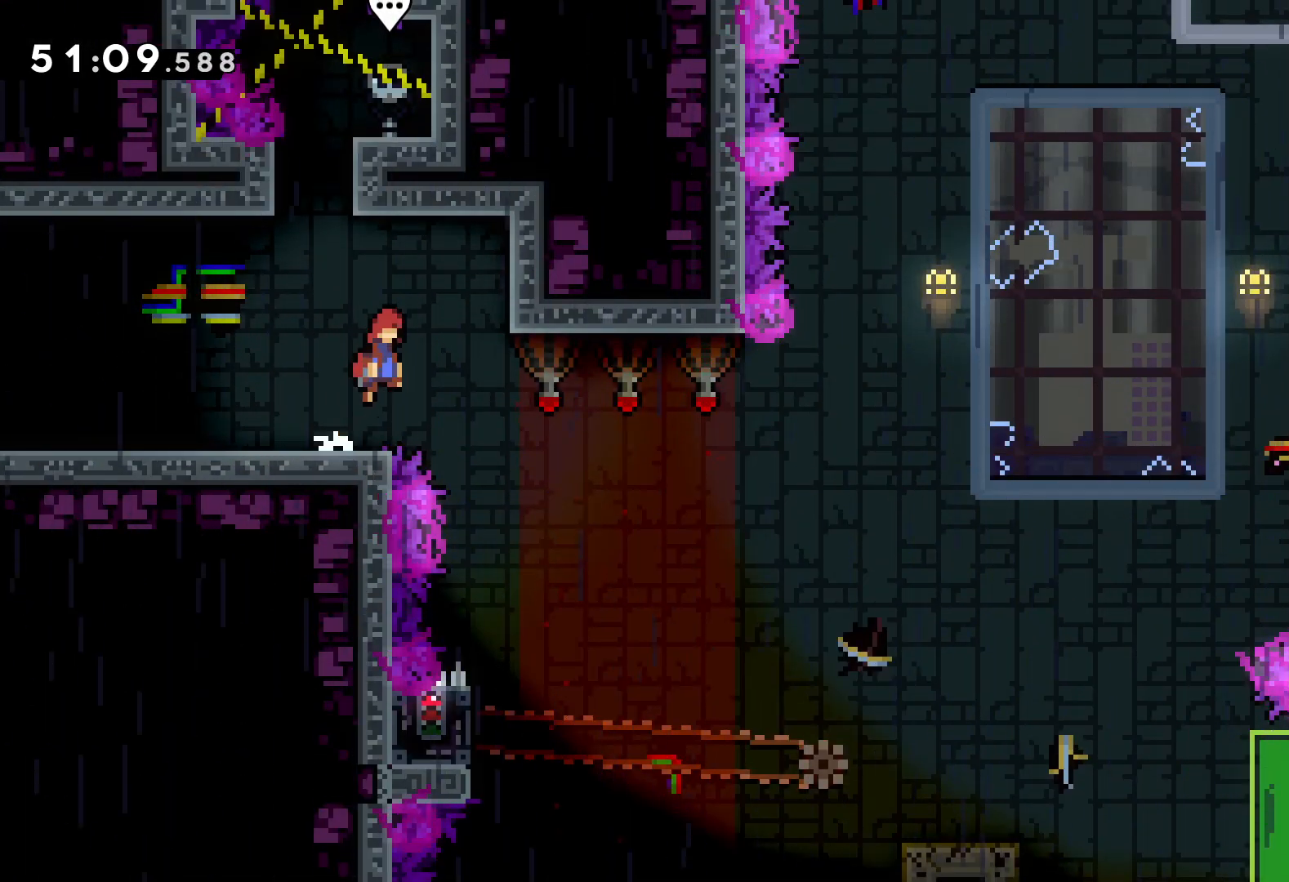
{"keys": [], "events": [[33, "jump", "up"], [250, "right", "up"]]}
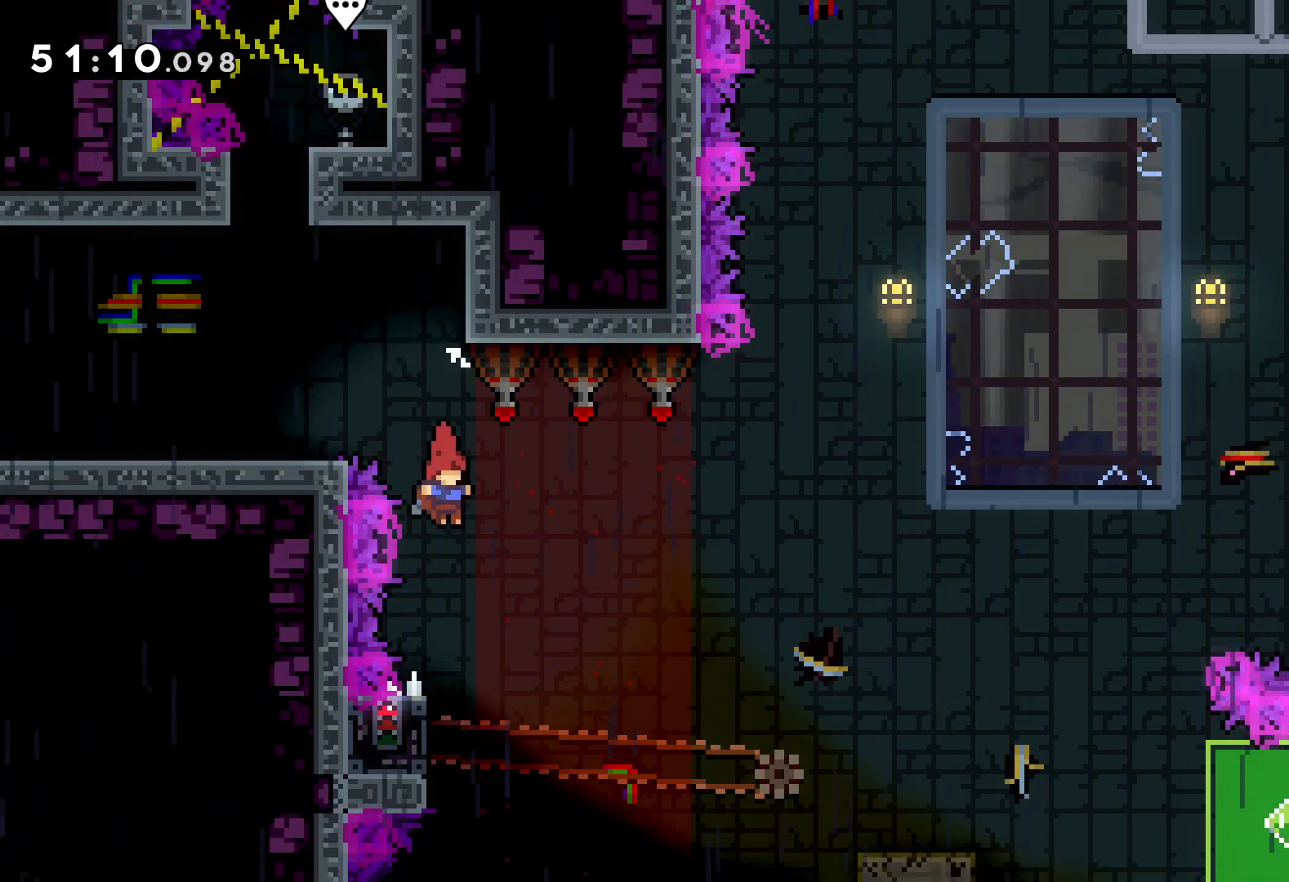
{"keys": ["grab"], "events": [[250, "left", "down"], [316, "grab", "down"], [383, "left", "up"]]}
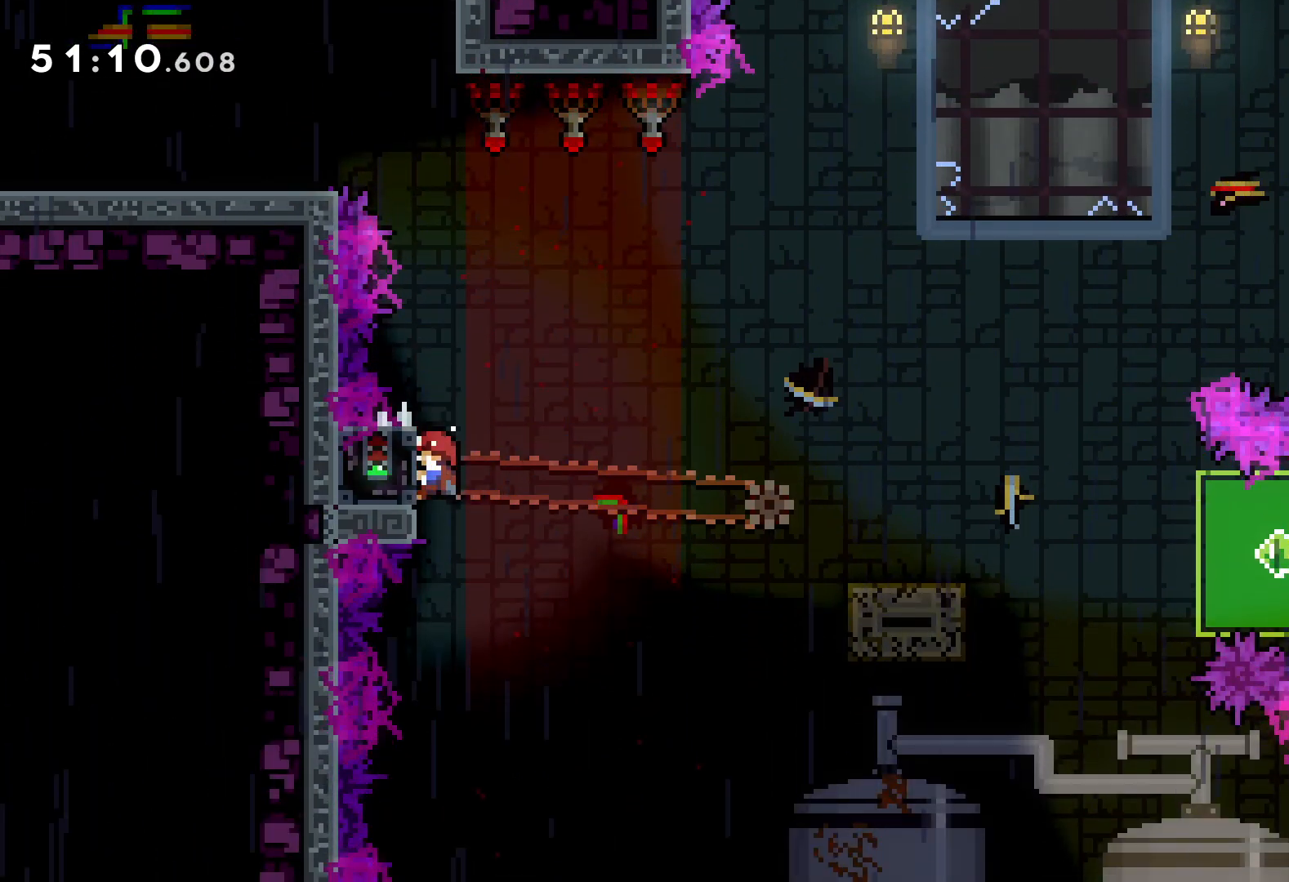
{"keys": ["down", "right"], "events": [[333, "grab", "up"], [350, "down", "down"], [366, "right", "down"], [383, "dash", "down"], [500, "dash", "up"]]}
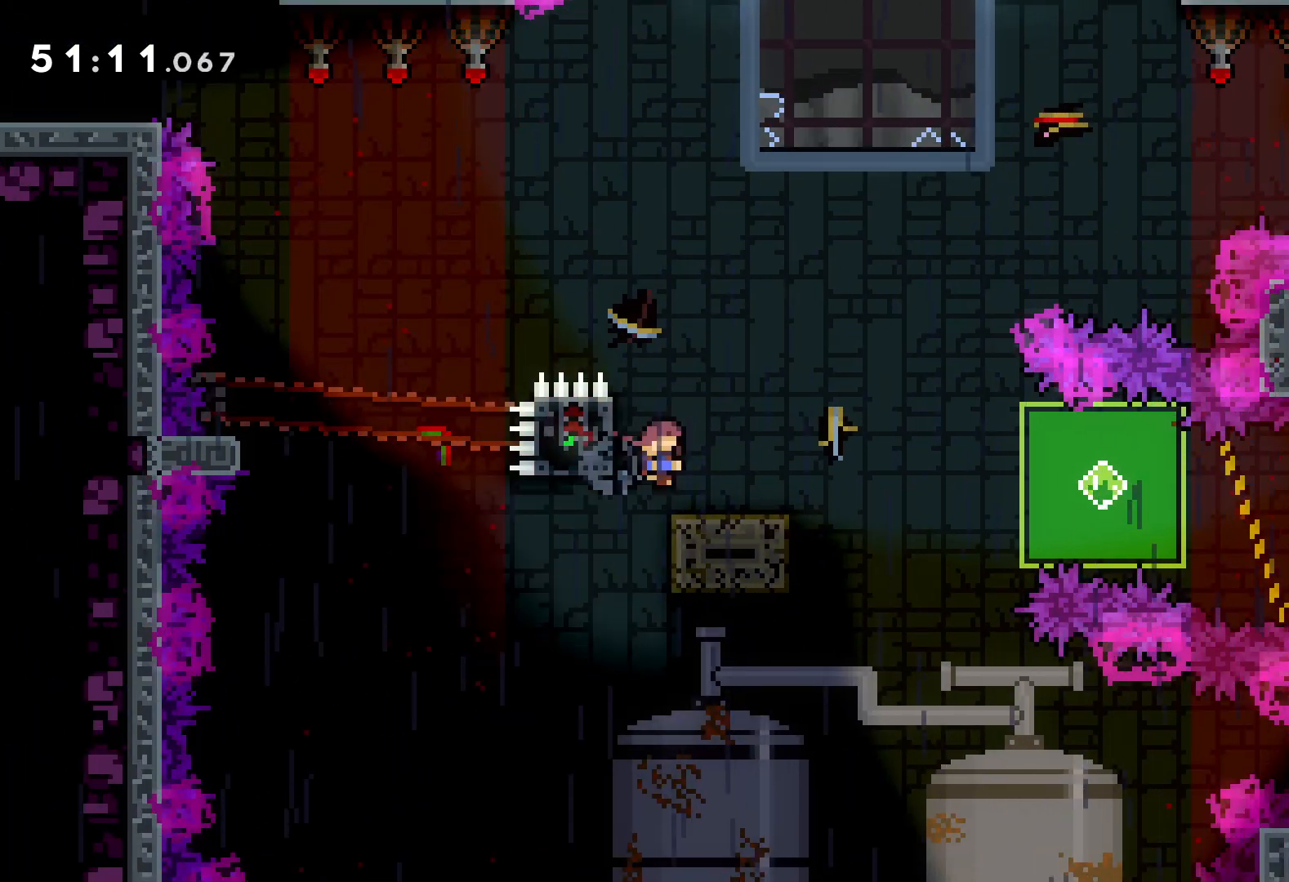
{"keys": ["grab", "right"], "events": [[16, "jump", "down"], [100, "dash", "down"], [133, "jump", "up"], [200, "dash", "up"], [250, "grab", "down"], [400, "down", "up"]]}
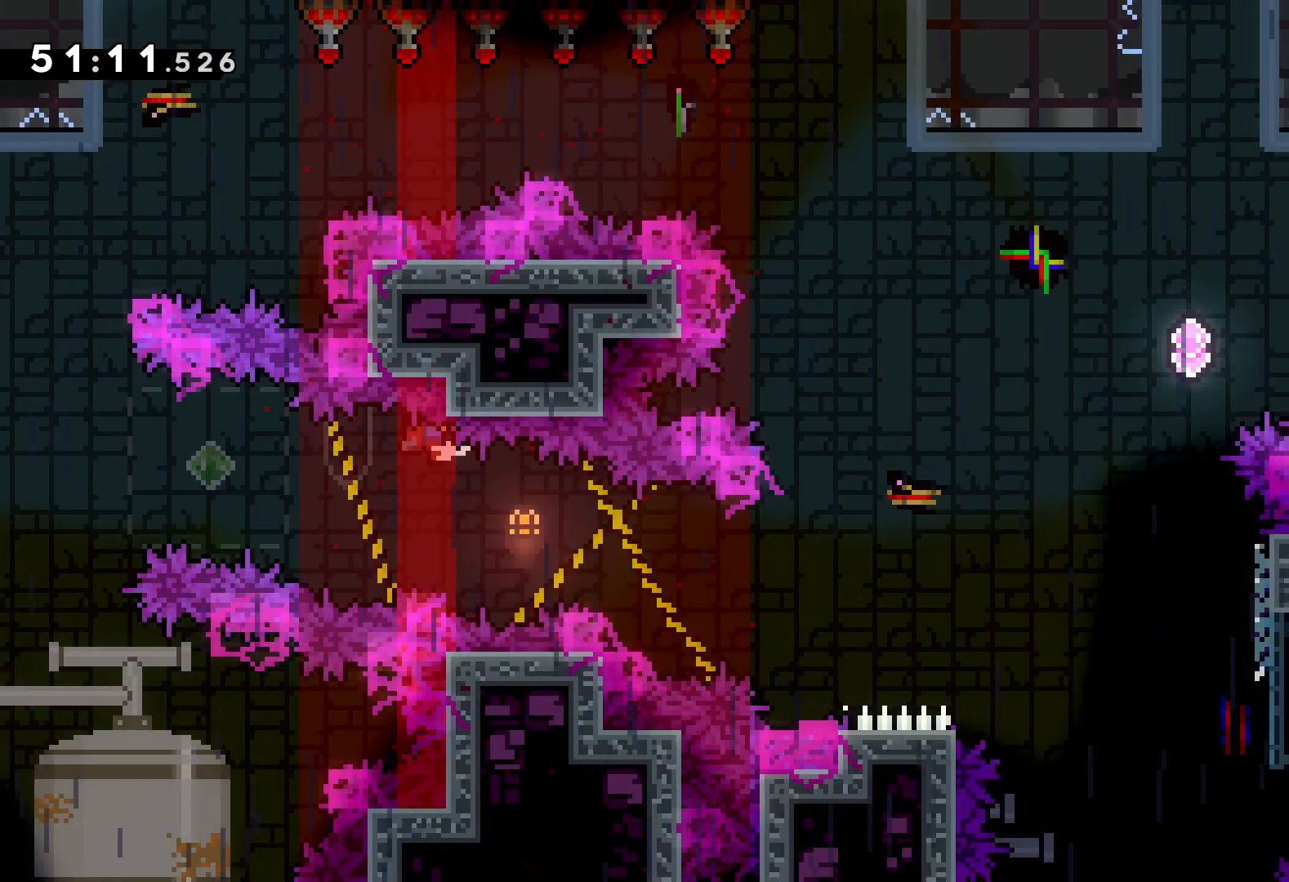
{"keys": ["grab"], "events": [[350, "right", "up"]]}
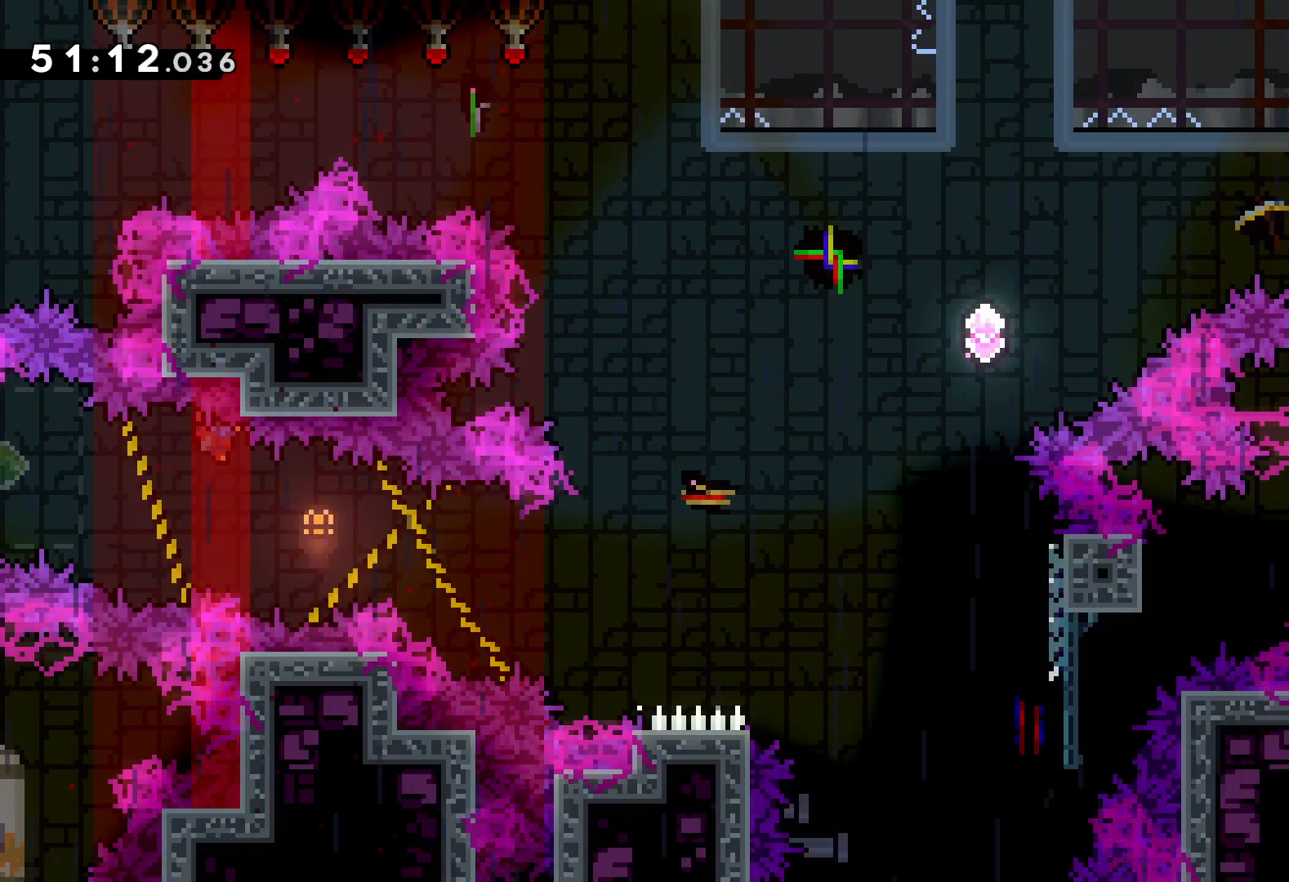
{"keys": ["grab"], "events": []}
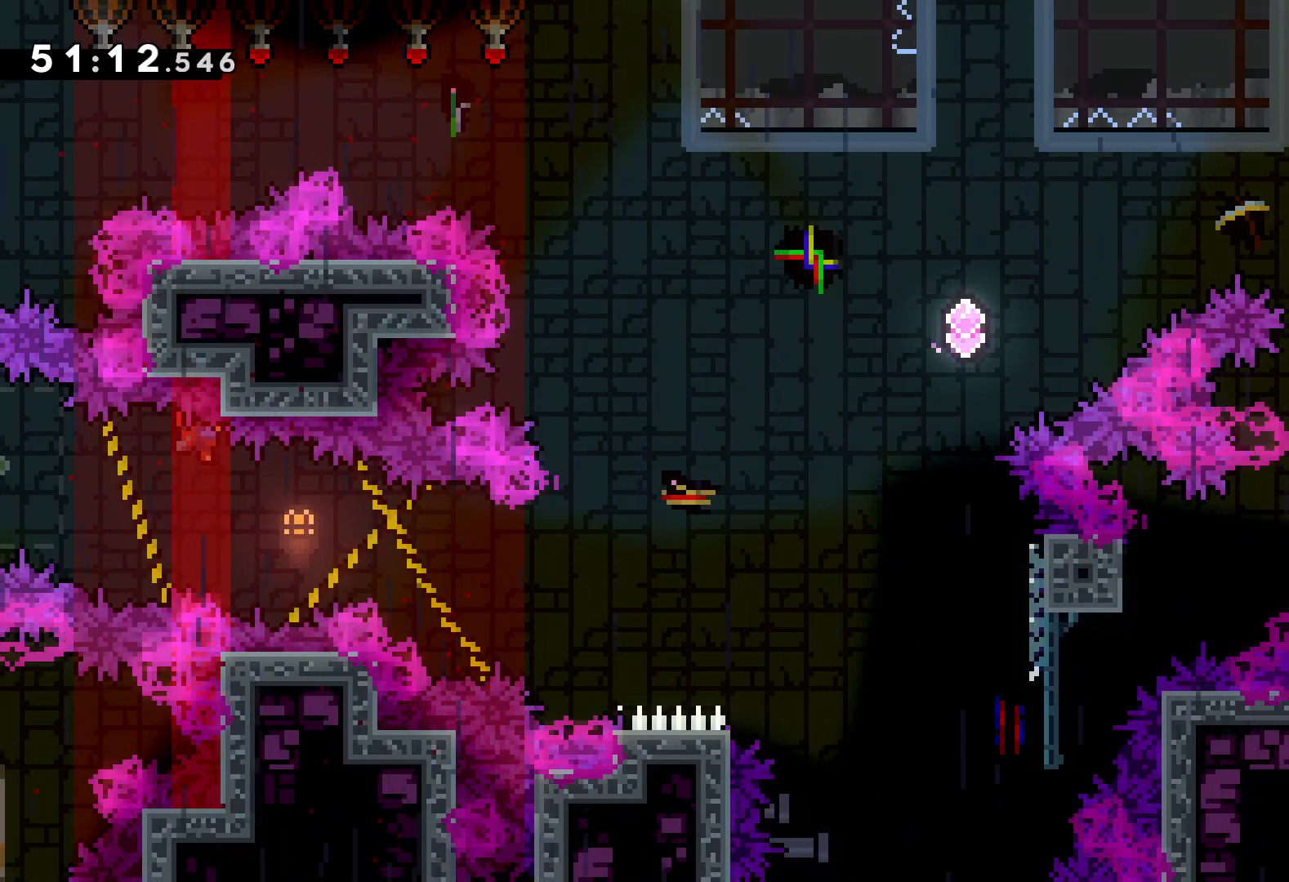
{"keys": ["grab"], "events": []}
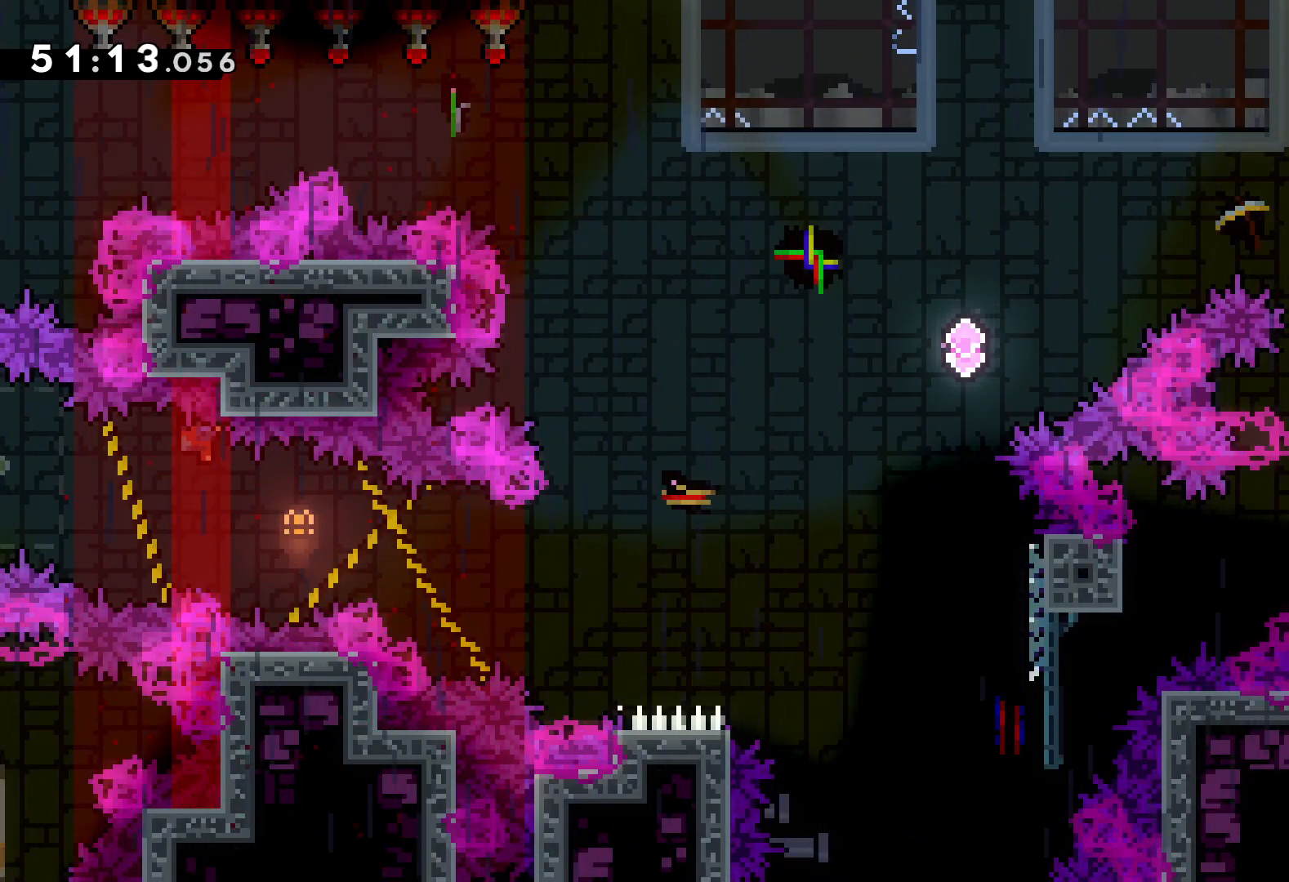
{"keys": ["grab"], "events": [[250, "down", "down"], [300, "down", "up"]]}
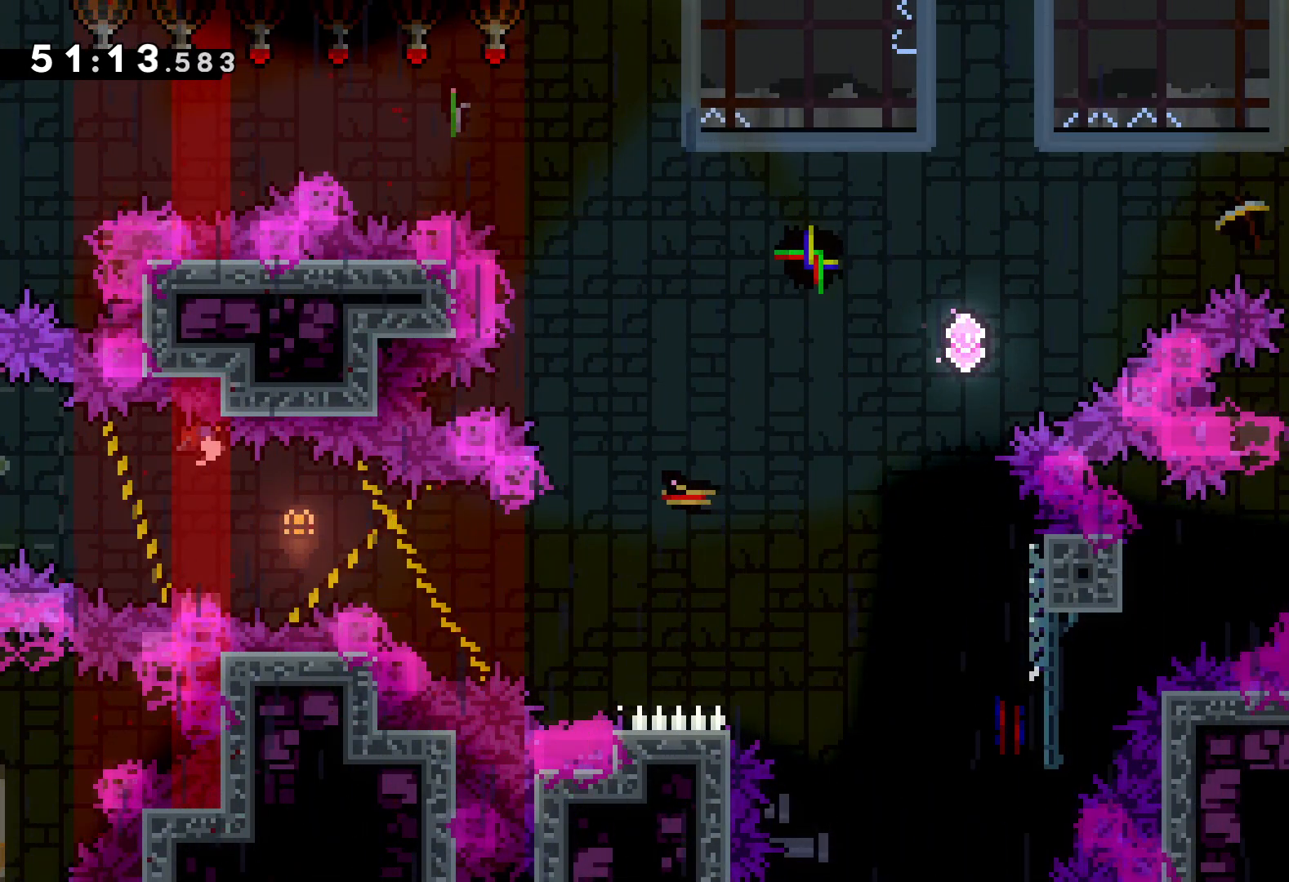
{"keys": [], "events": [[216, "down", "down"], [283, "down", "up"], [383, "grab", "up"]]}
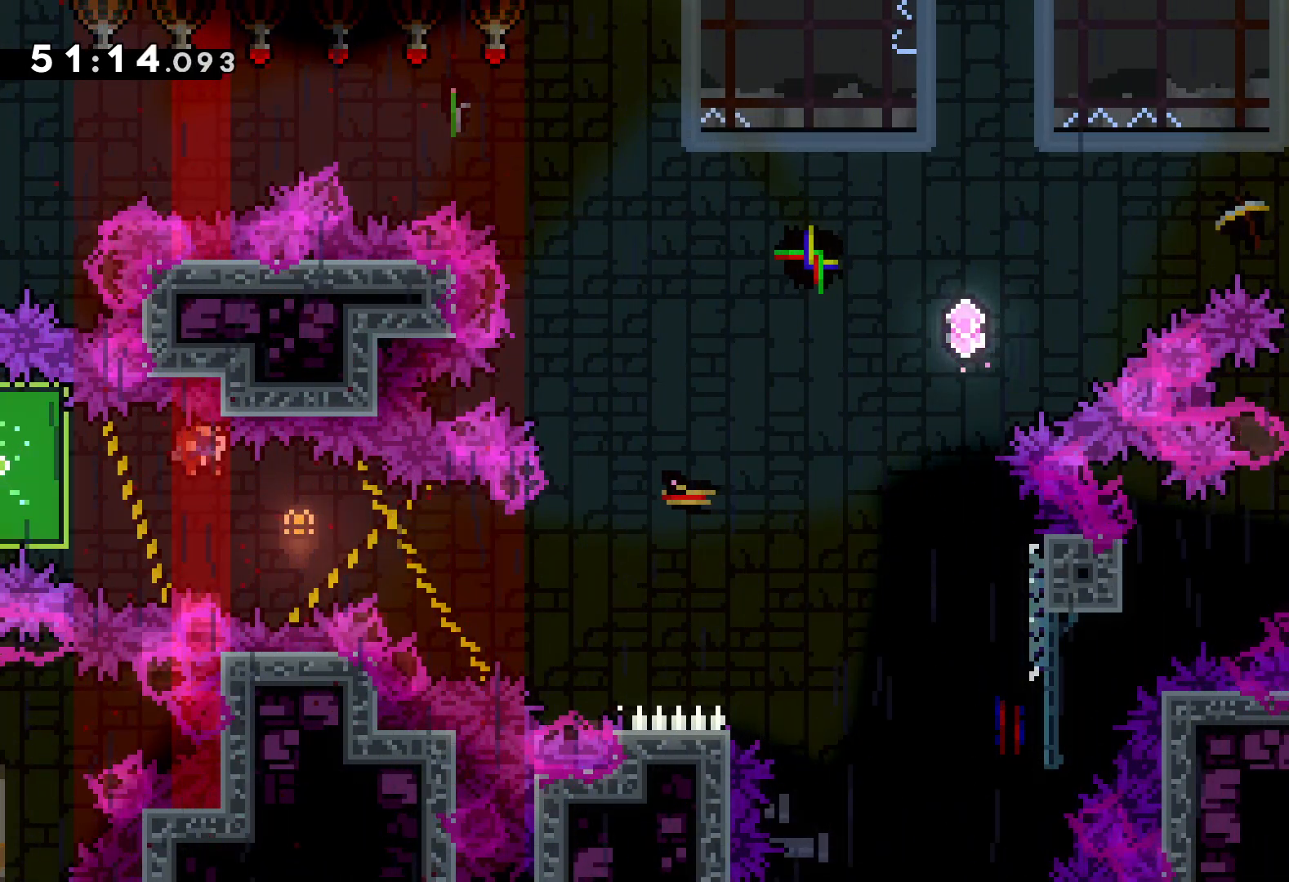
{"keys": [], "events": [[150, "left", "down"], [166, "dash", "down"], [400, "dash", "up"], [483, "left", "up"]]}
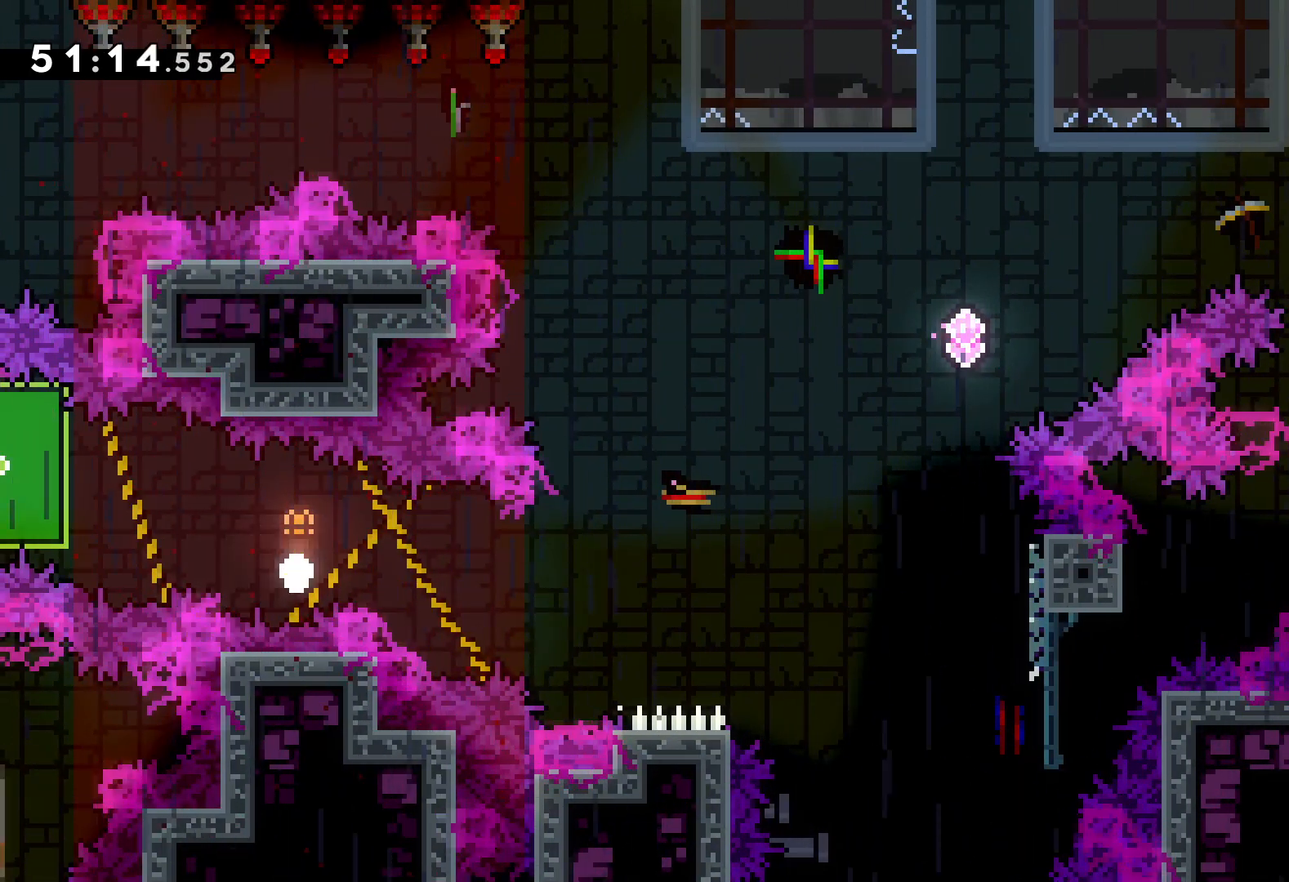
{"keys": ["right"], "events": [[466, "right", "down"]]}
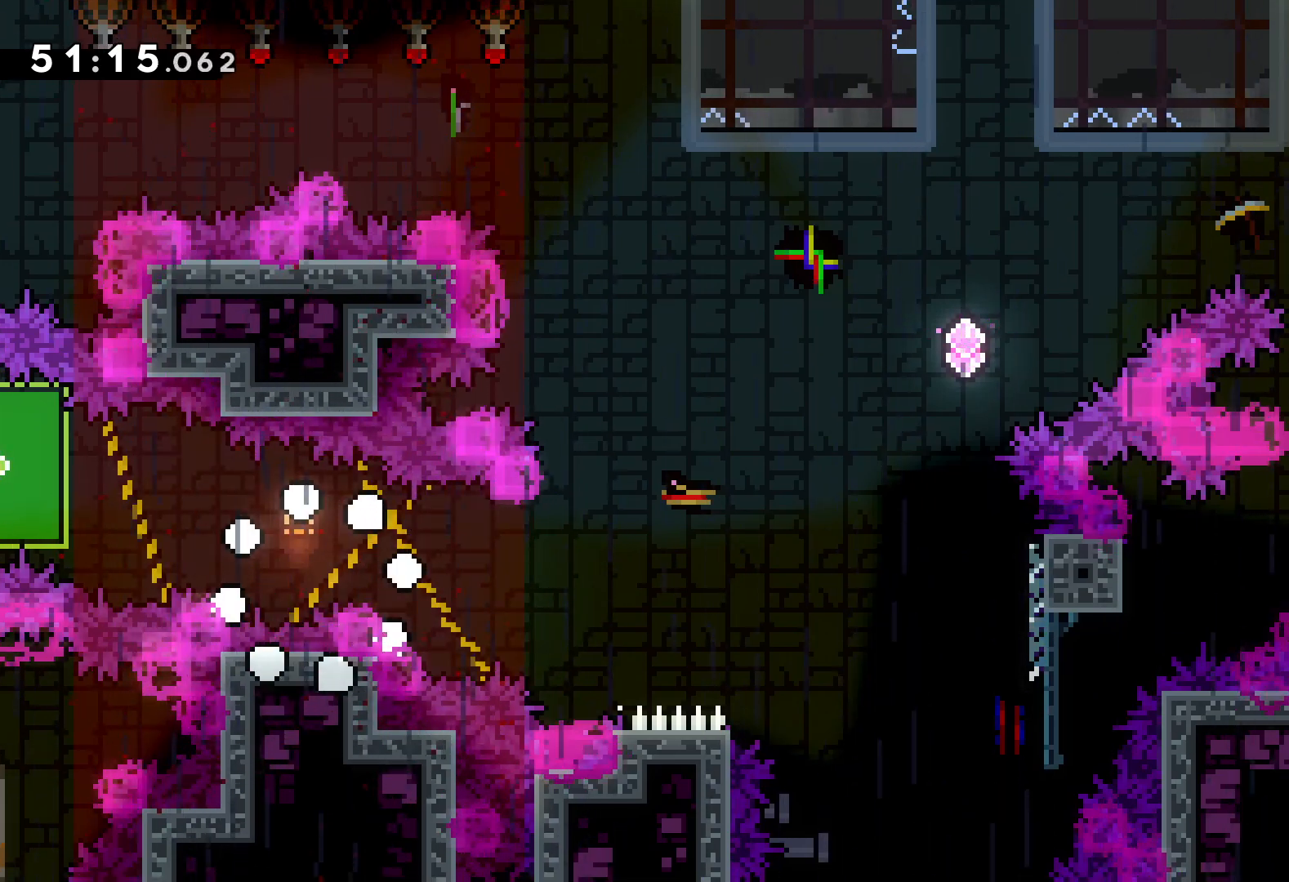
{"keys": ["right"], "events": []}
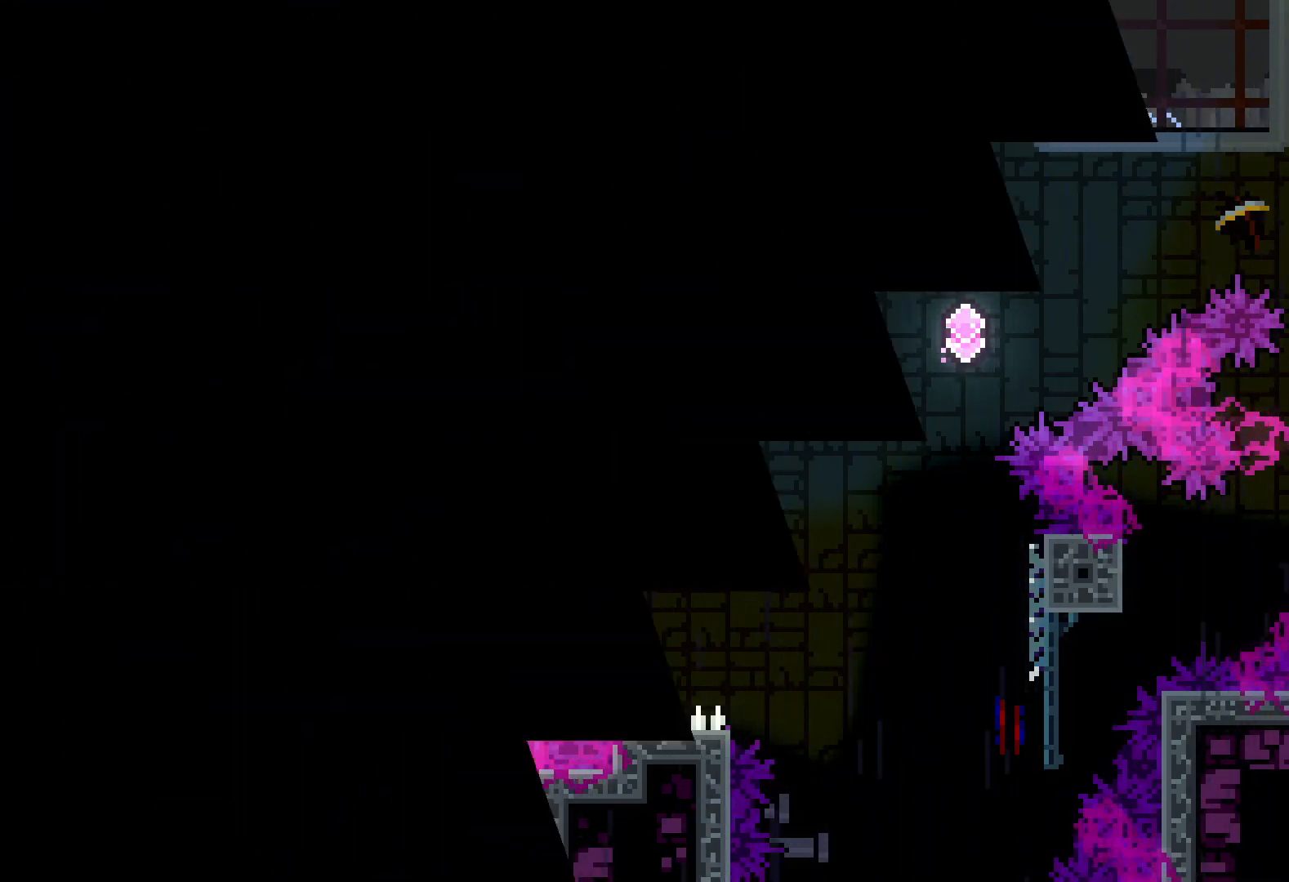
{"keys": ["right"], "events": []}
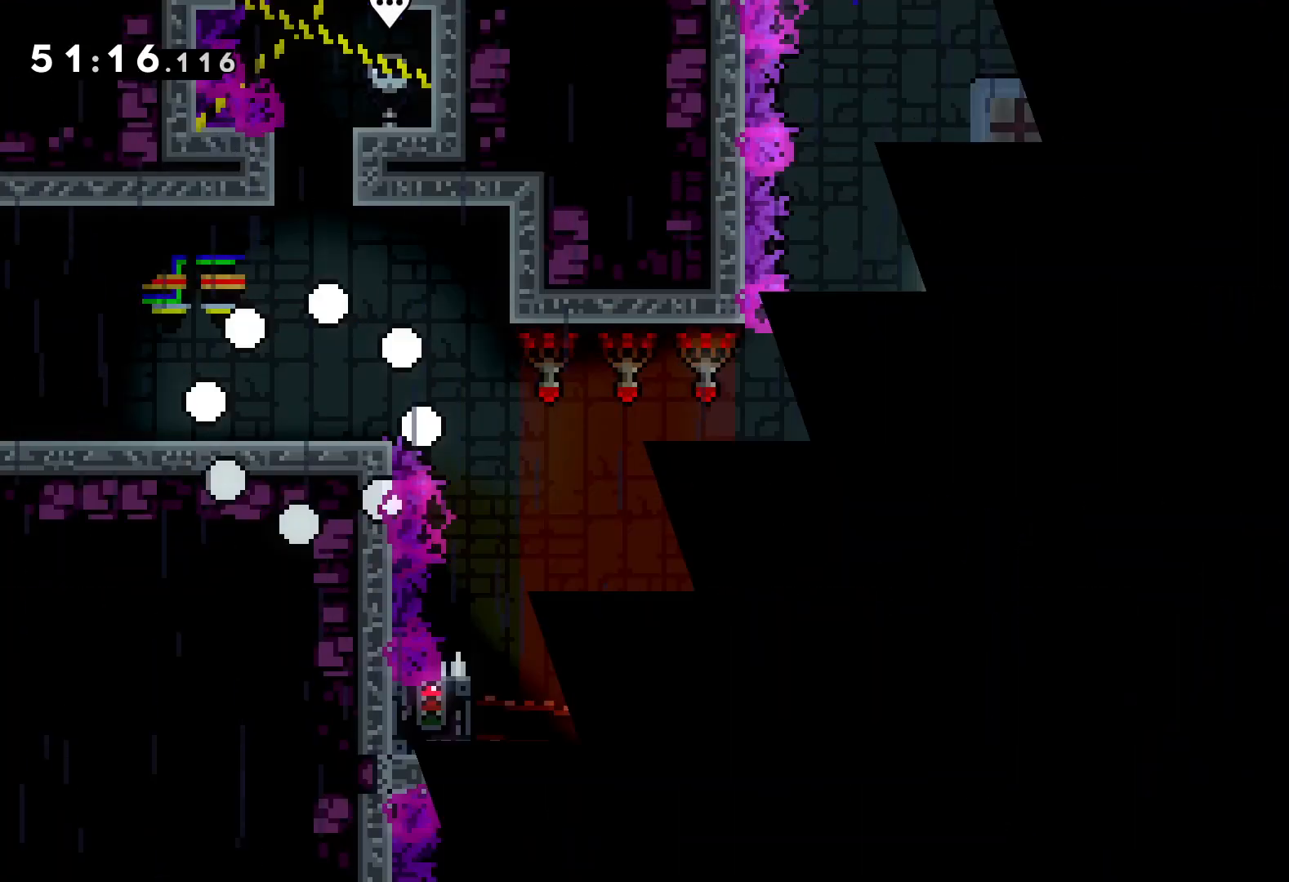
{"keys": ["right"], "events": []}
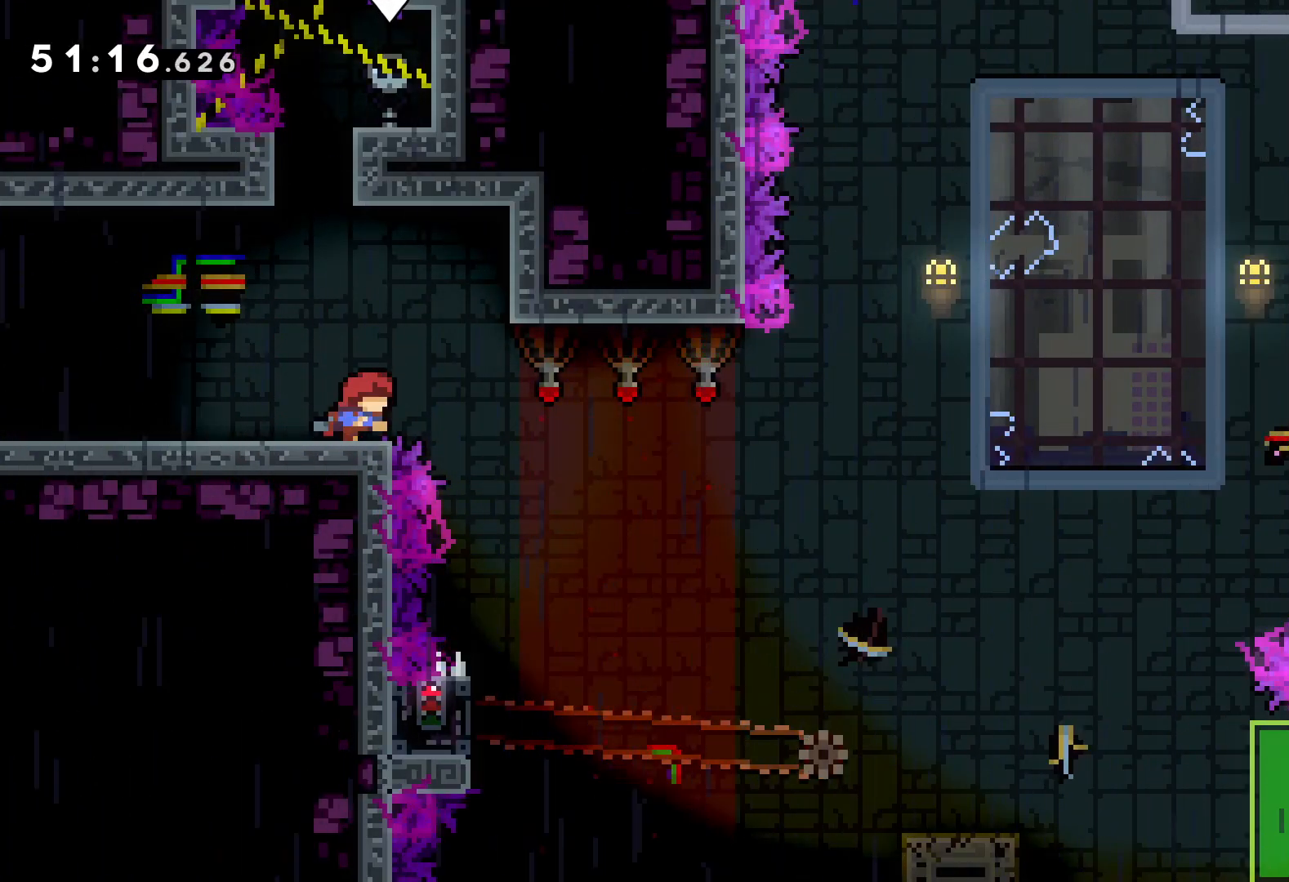
{"keys": ["left"], "events": [[233, "right", "up"], [483, "left", "down"]]}
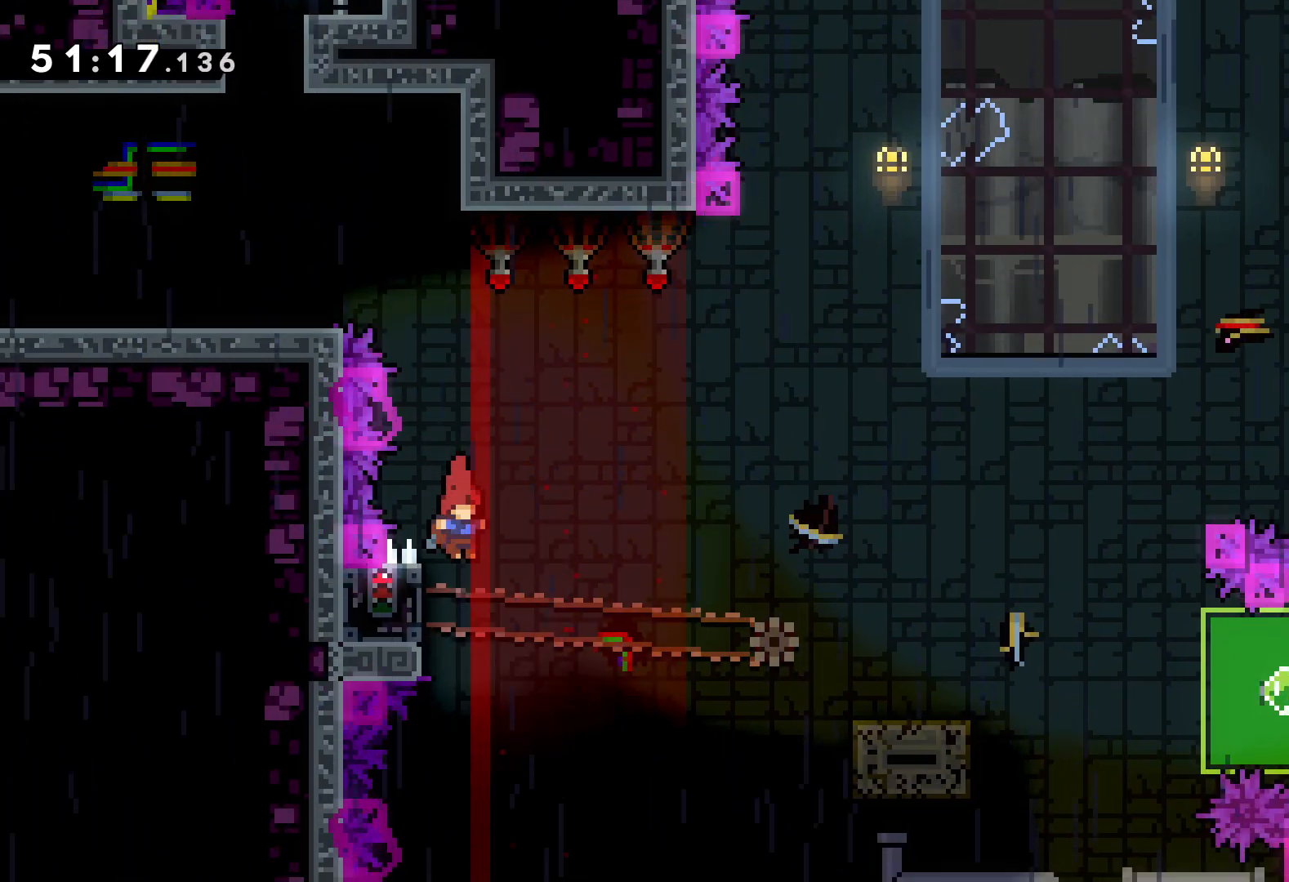
{"keys": ["grab"], "events": [[50, "grab", "down"], [250, "left", "up"]]}
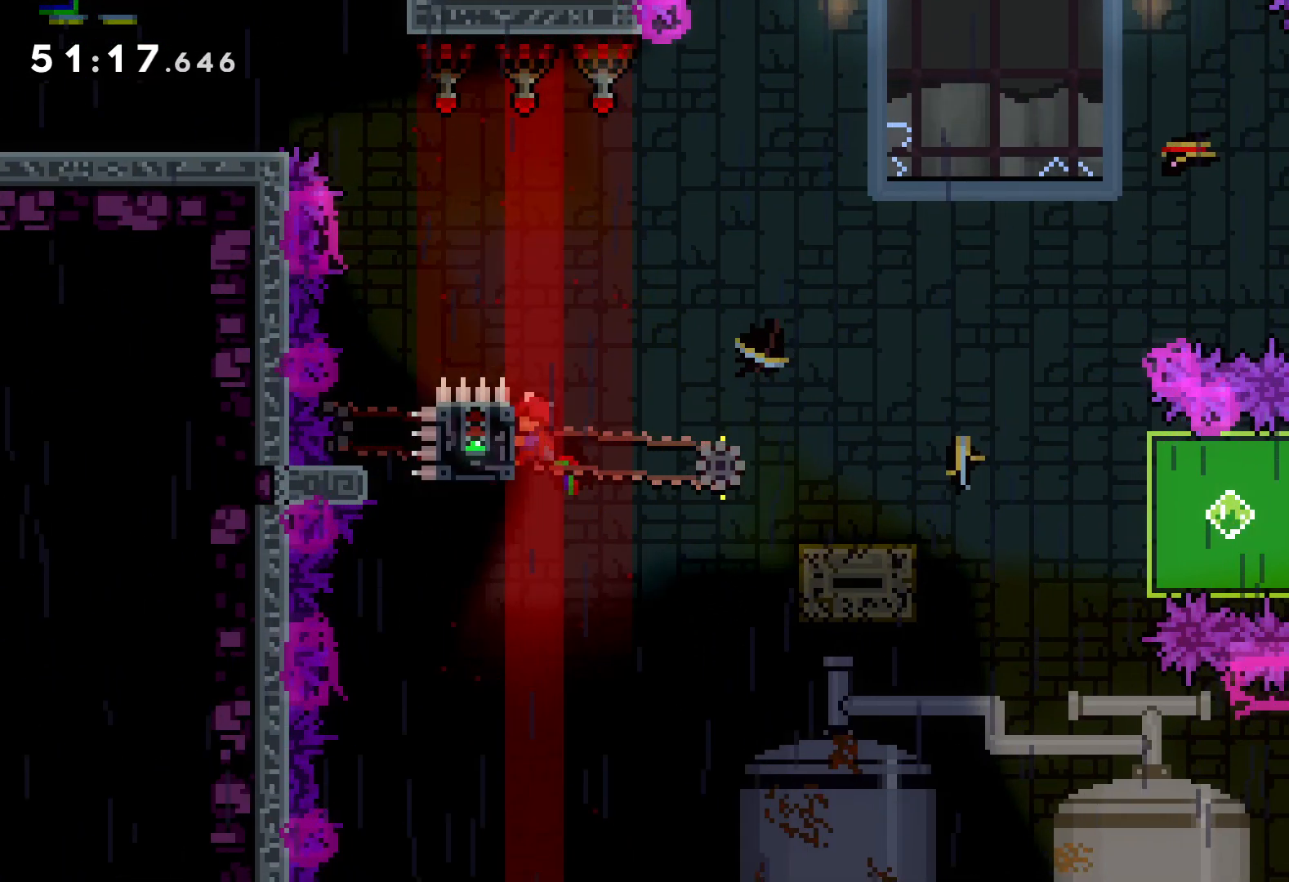
{"keys": ["dash", "down", "right"], "events": [[83, "down", "down"], [83, "grab", "up"], [100, "right", "down"], [116, "dash", "down"], [216, "dash", "up"], [233, "jump", "down"], [300, "dash", "down"], [350, "jump", "up"], [366, "dash", "up"], [433, "dash", "down"]]}
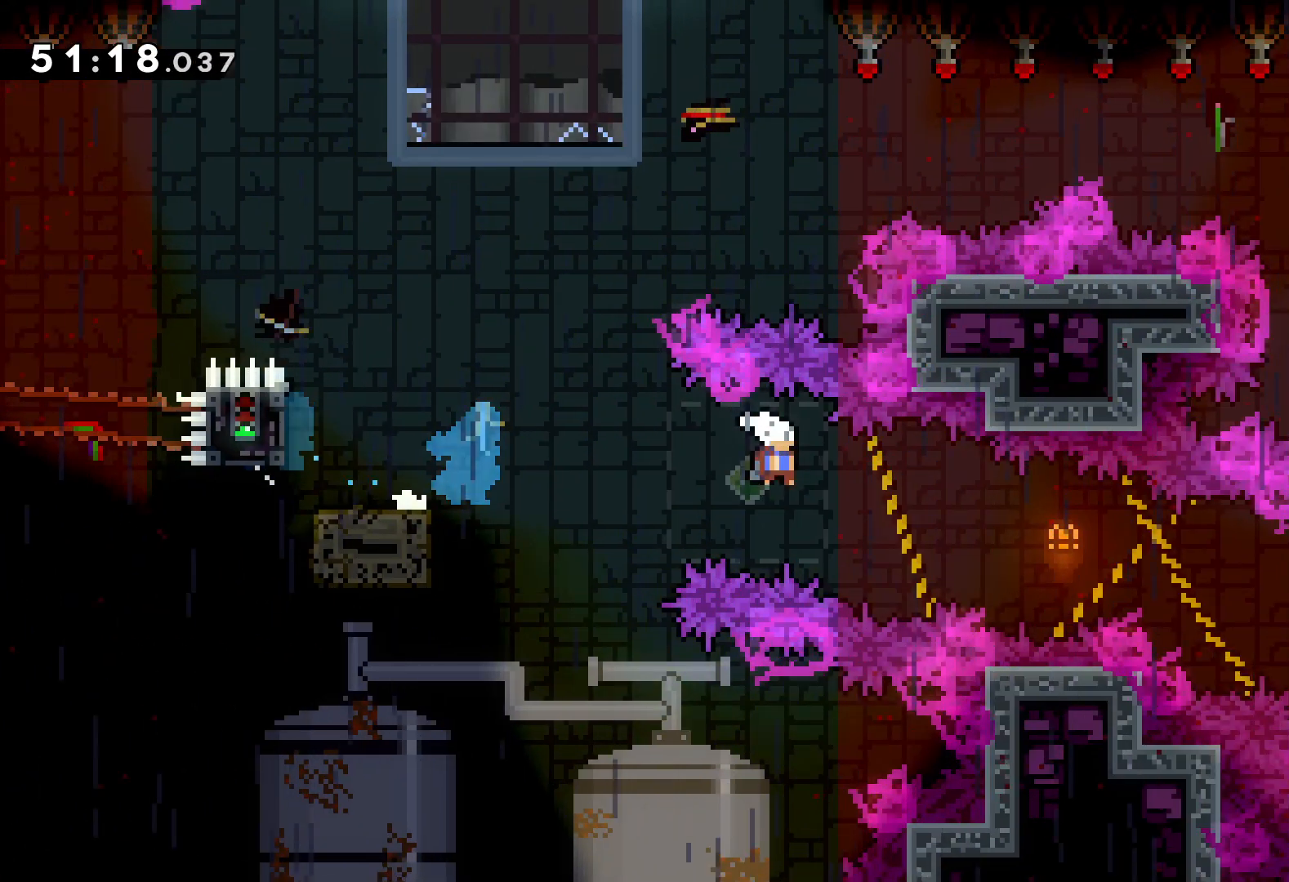
{"keys": ["grab", "right", "up"], "events": [[16, "dash", "up"], [83, "down", "up"], [100, "grab", "down"], [266, "up", "down"]]}
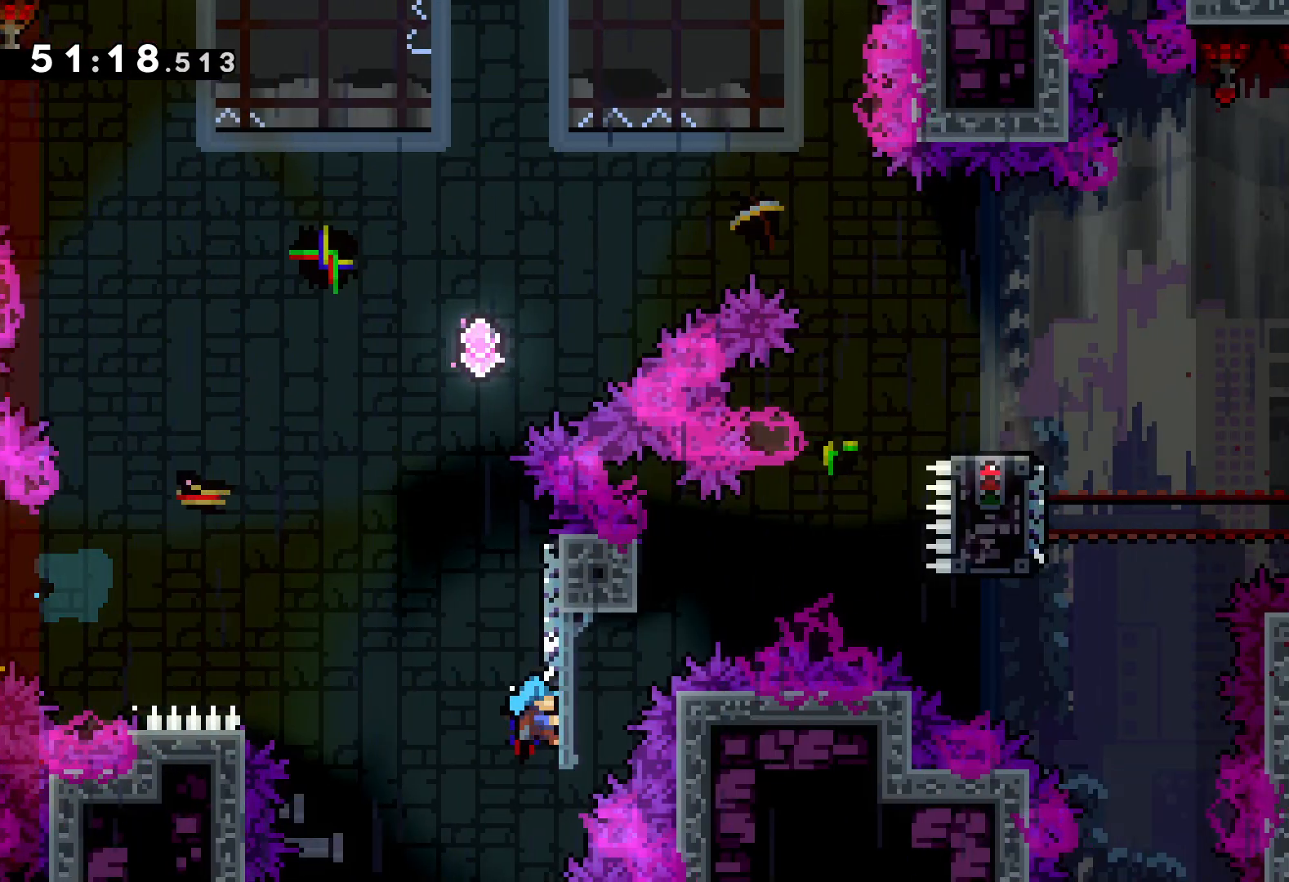
{"keys": ["down"], "events": [[83, "right", "up"], [116, "up", "up"], [266, "grab", "up"], [350, "down", "down"]]}
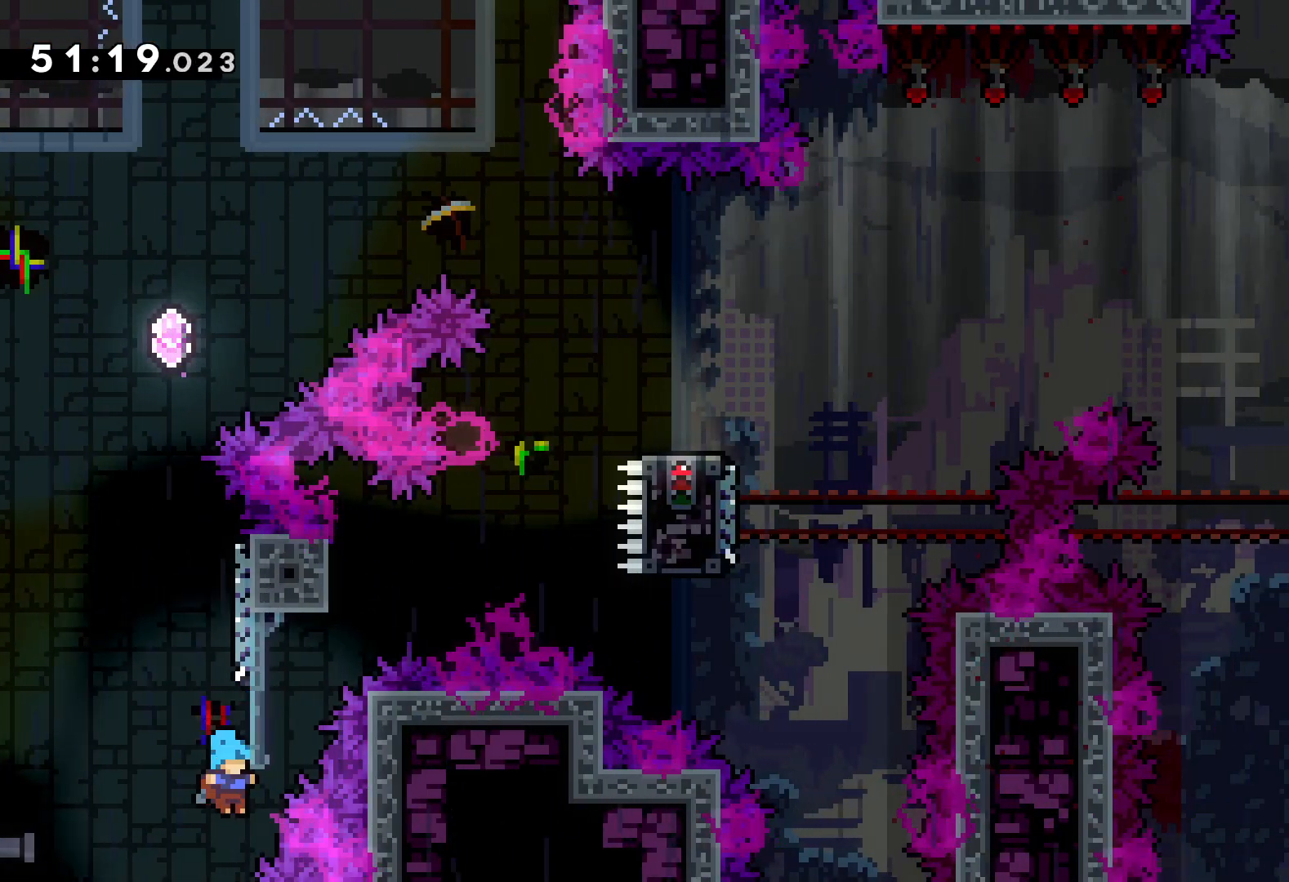
{"keys": [], "events": [[466, "down", "up"]]}